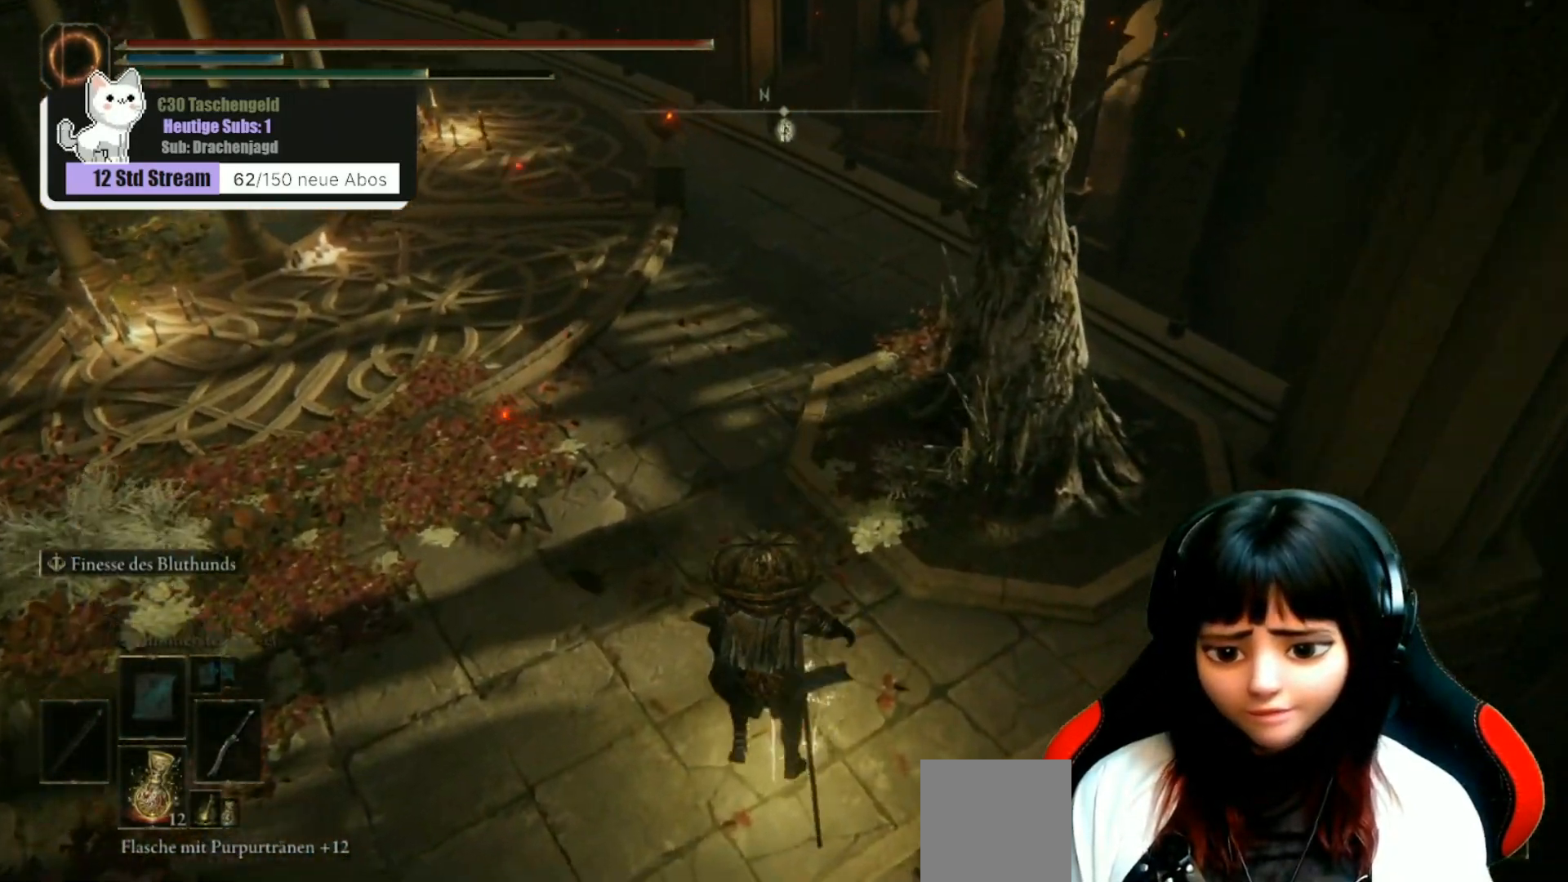
Gameplay with a controller (Xbox layout); each line is a JSON object with the inputs held at the frame after it. "events" lists button and stick changes between this image and that frame as [ms after this image, input, new state], when the widget could be followed in between.
{"buttons": [], "left_stick": "up", "right_stick": "center", "events": [[100, "Y", "down"], [133, "Y", "up"], [267, "Y", "down"], [333, "Y", "up"]]}
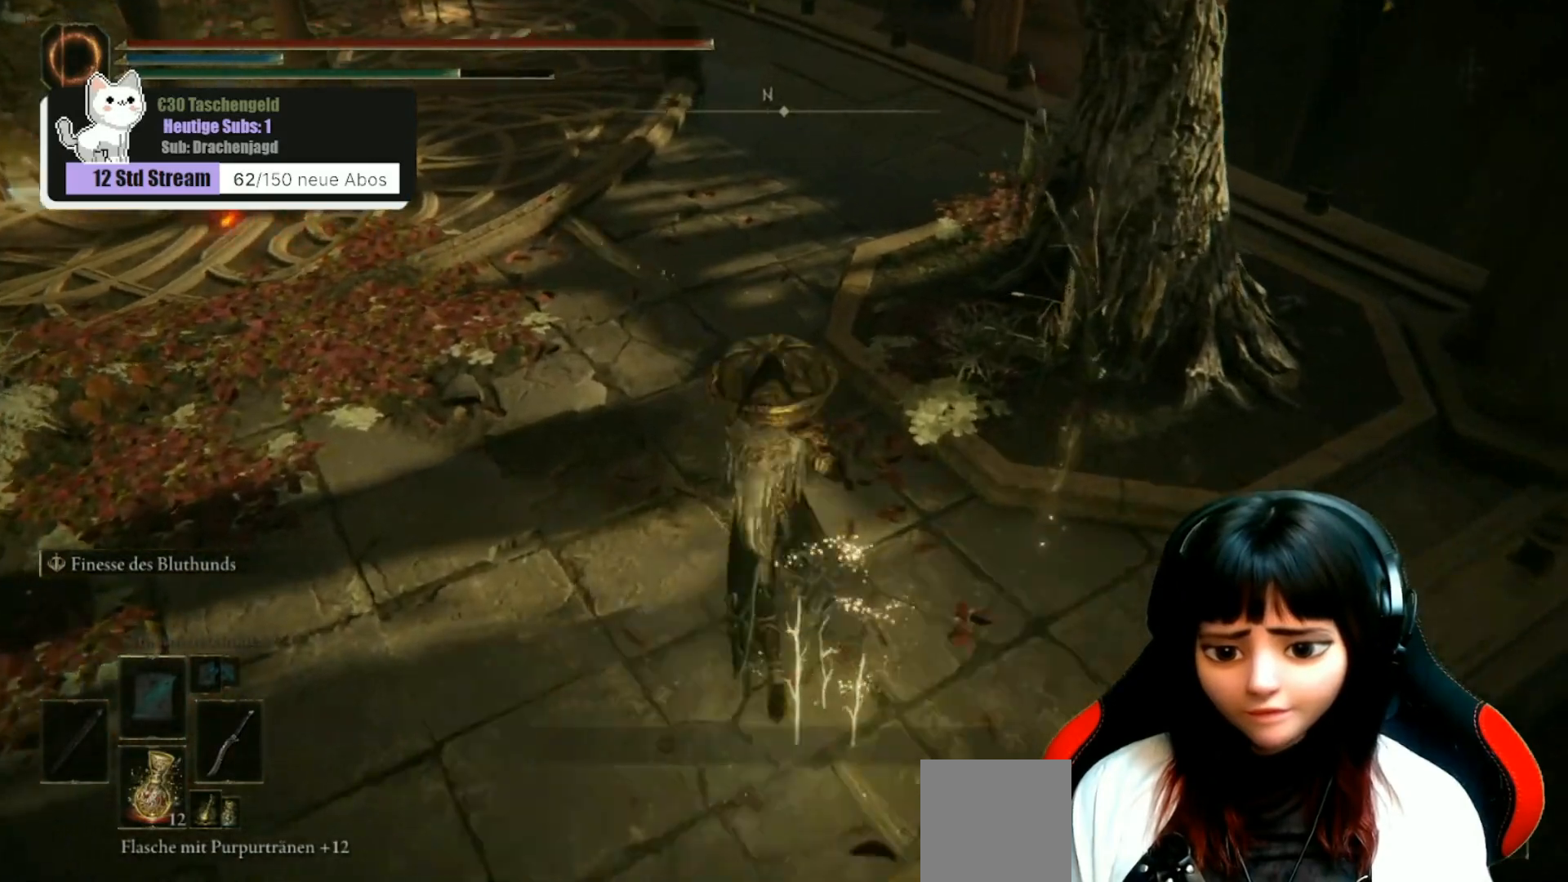
{"buttons": [], "left_stick": "up", "right_stick": "center", "events": [[100, "right_stick", "up"], [367, "right_stick", "center"]]}
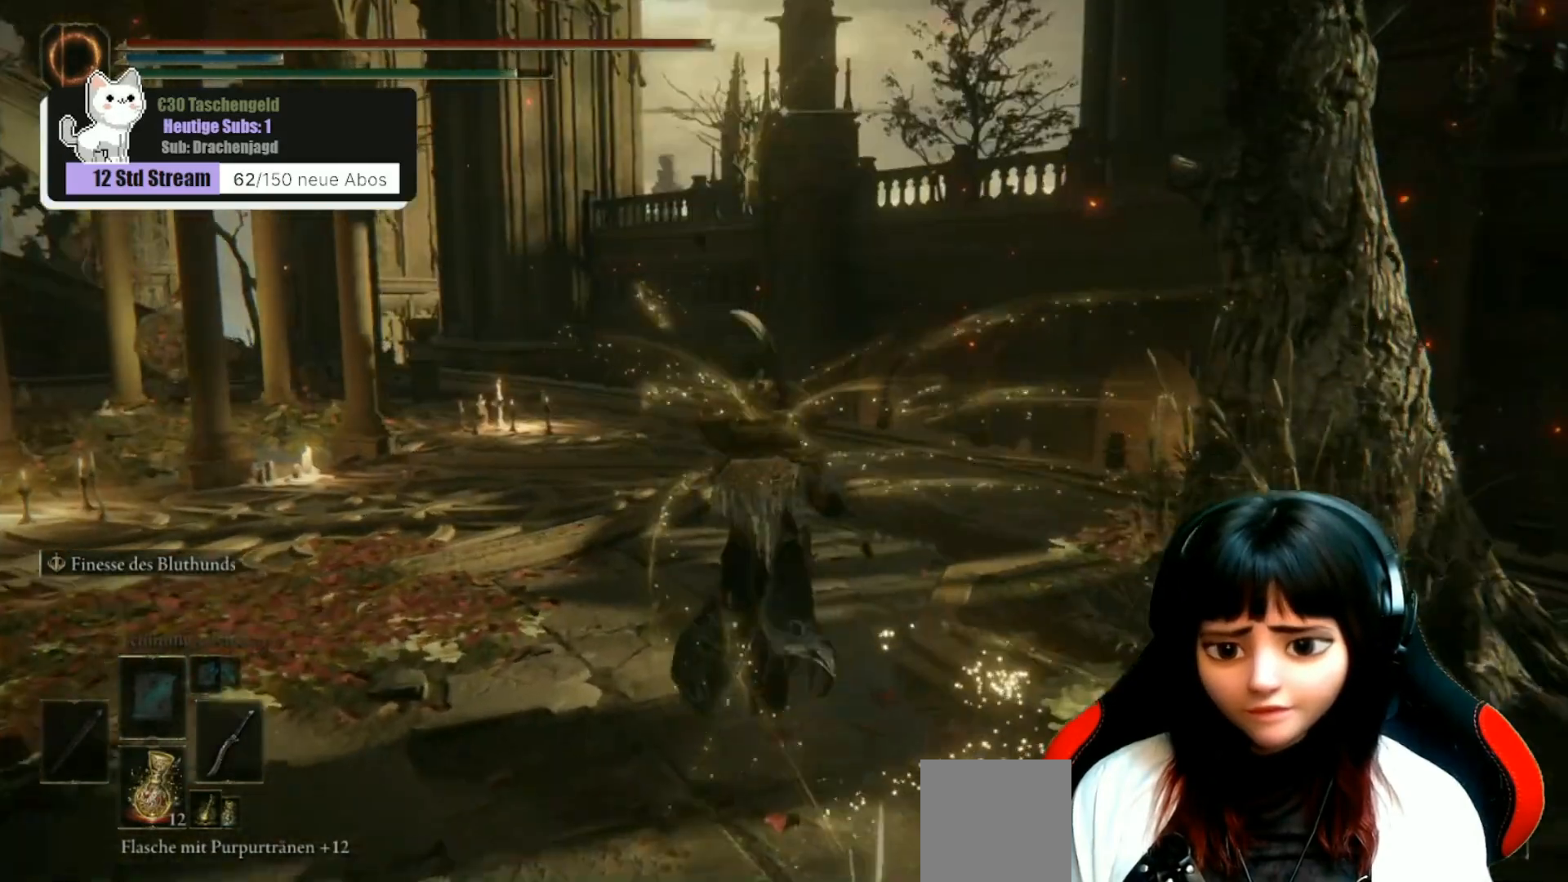
{"buttons": ["B"], "left_stick": "up", "right_stick": "center", "events": [[67, "B", "down"]]}
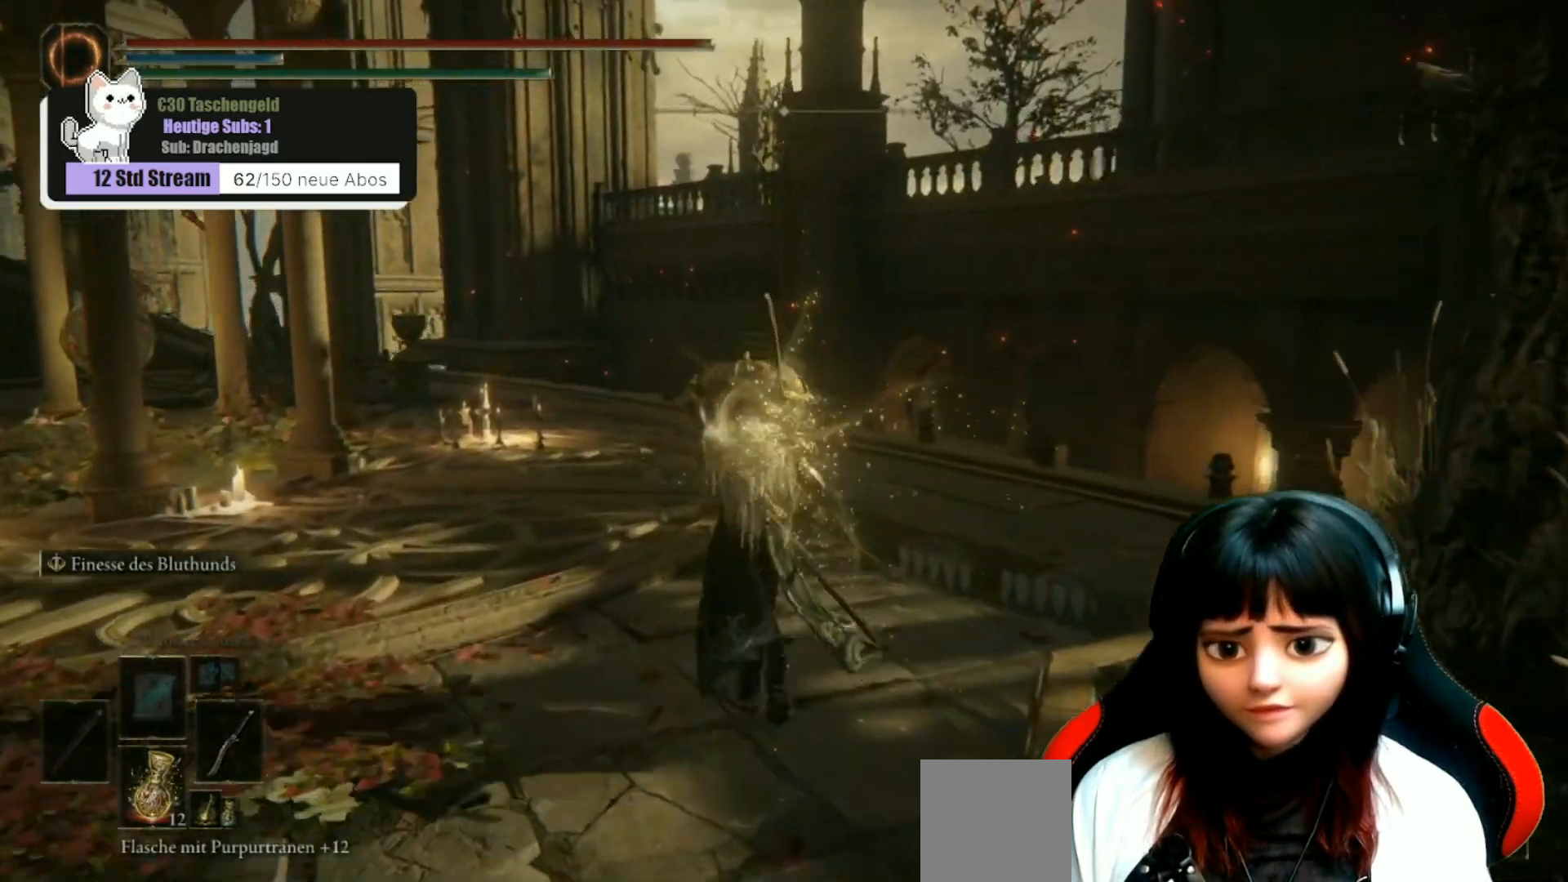
{"buttons": ["B"], "left_stick": "up", "right_stick": "center", "events": []}
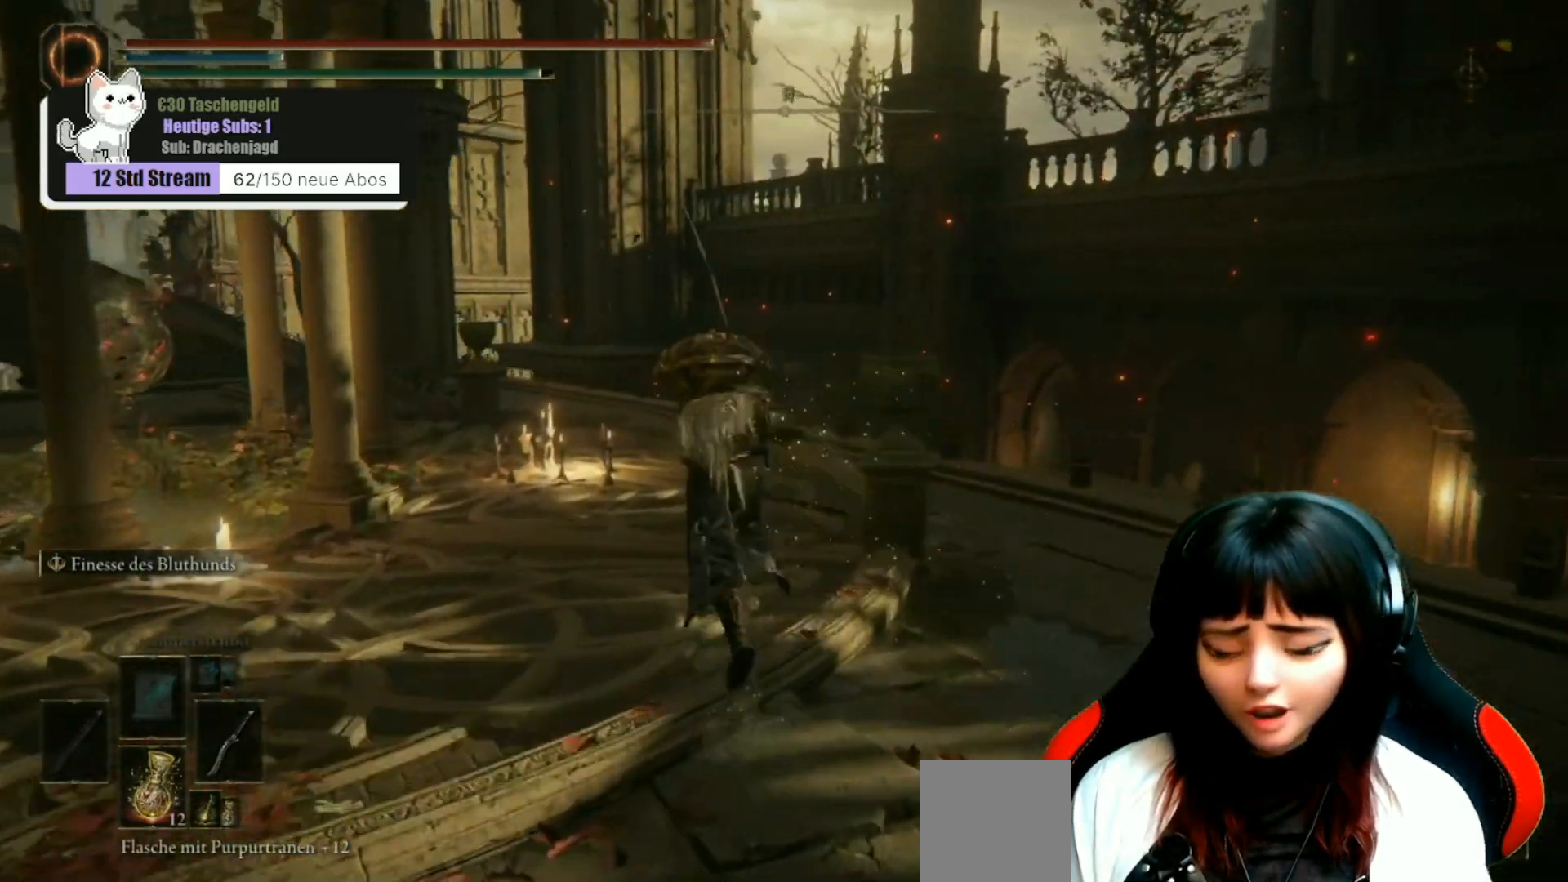
{"buttons": ["B"], "left_stick": "up", "right_stick": "center", "events": []}
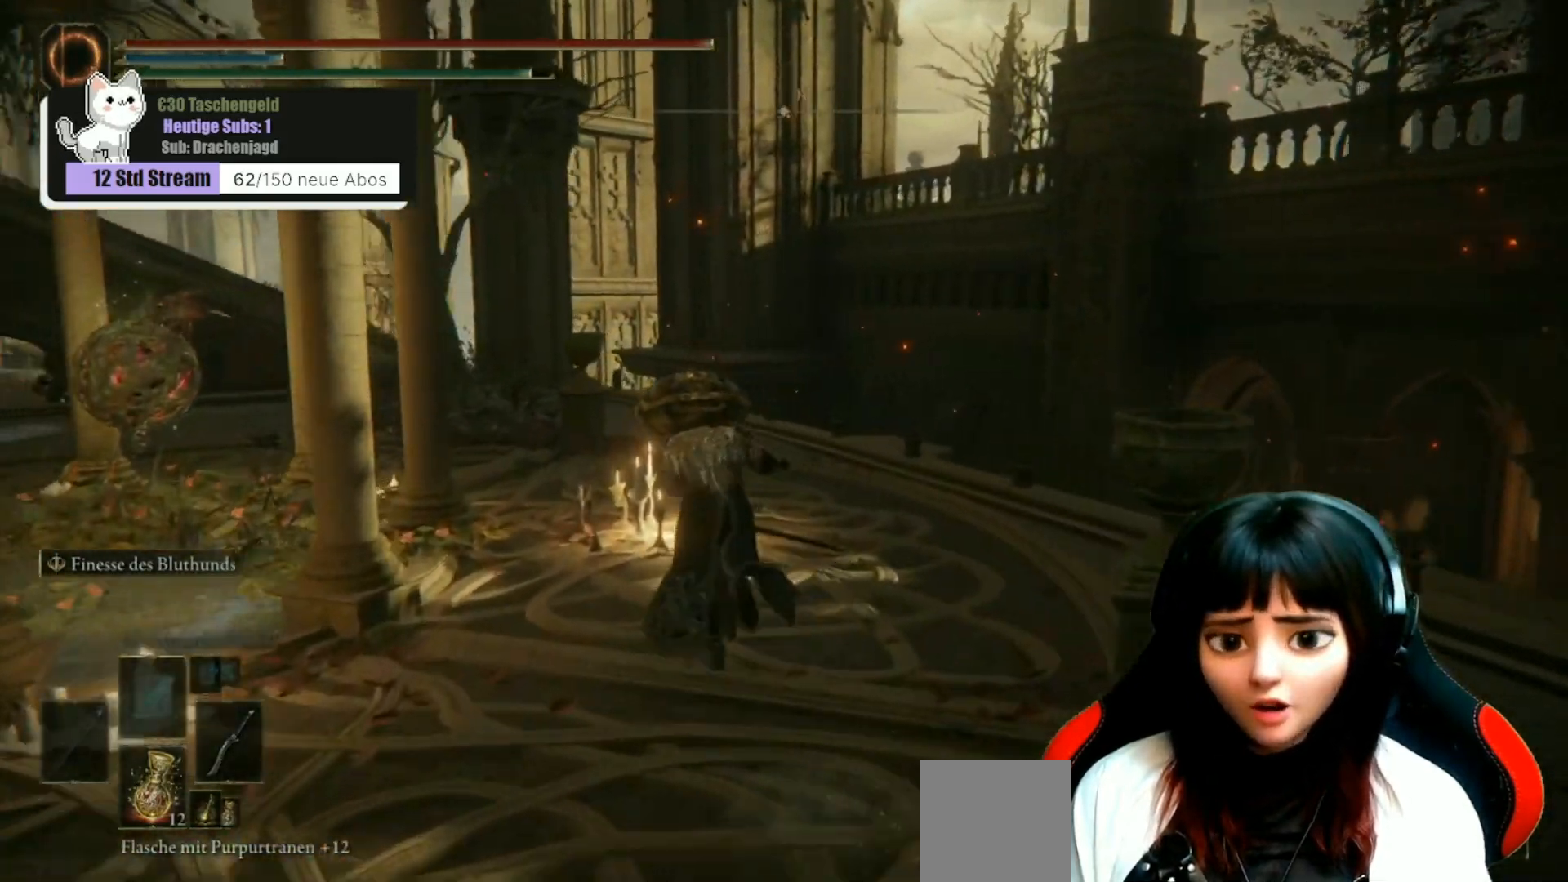
{"buttons": ["B"], "left_stick": "up", "right_stick": "center", "events": []}
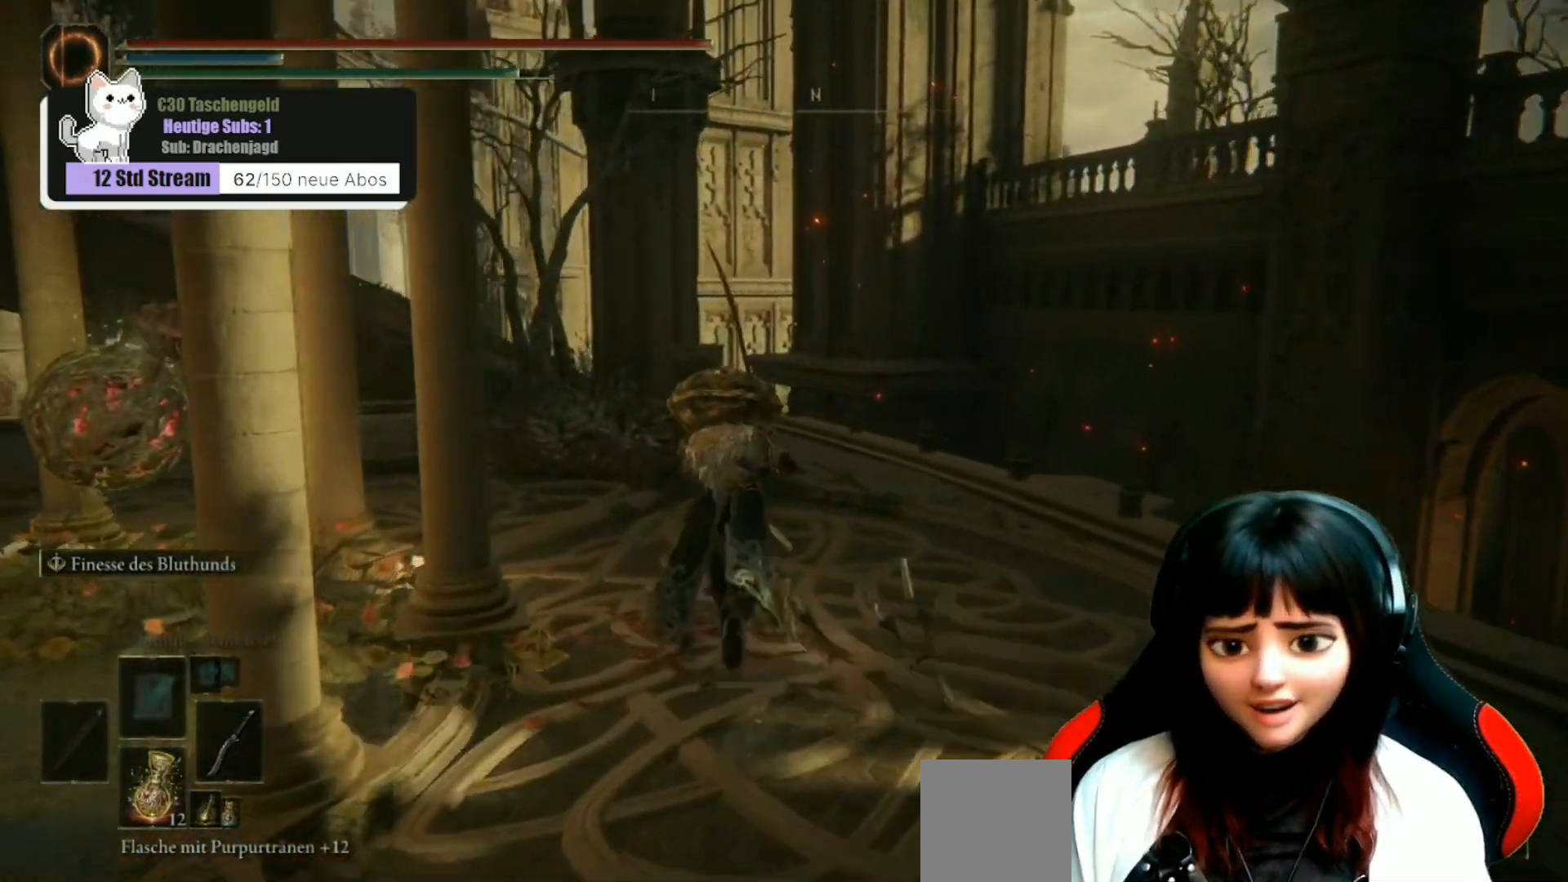
{"buttons": ["B"], "left_stick": "up-left", "right_stick": "center", "events": [[133, "left_stick", "up-left"]]}
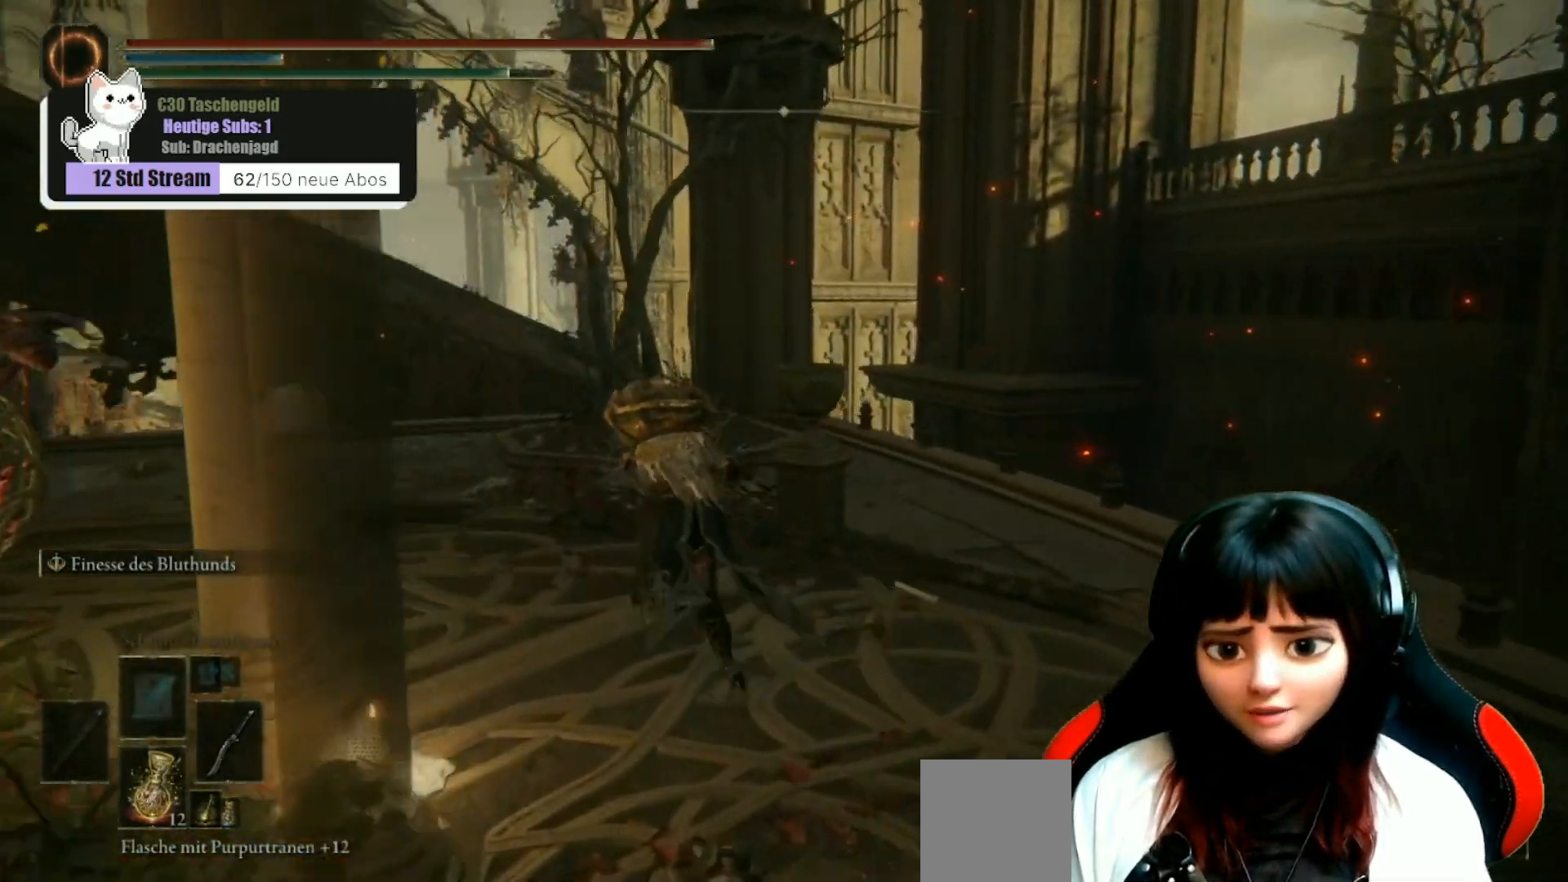
{"buttons": ["B"], "left_stick": "up-left", "right_stick": "center", "events": []}
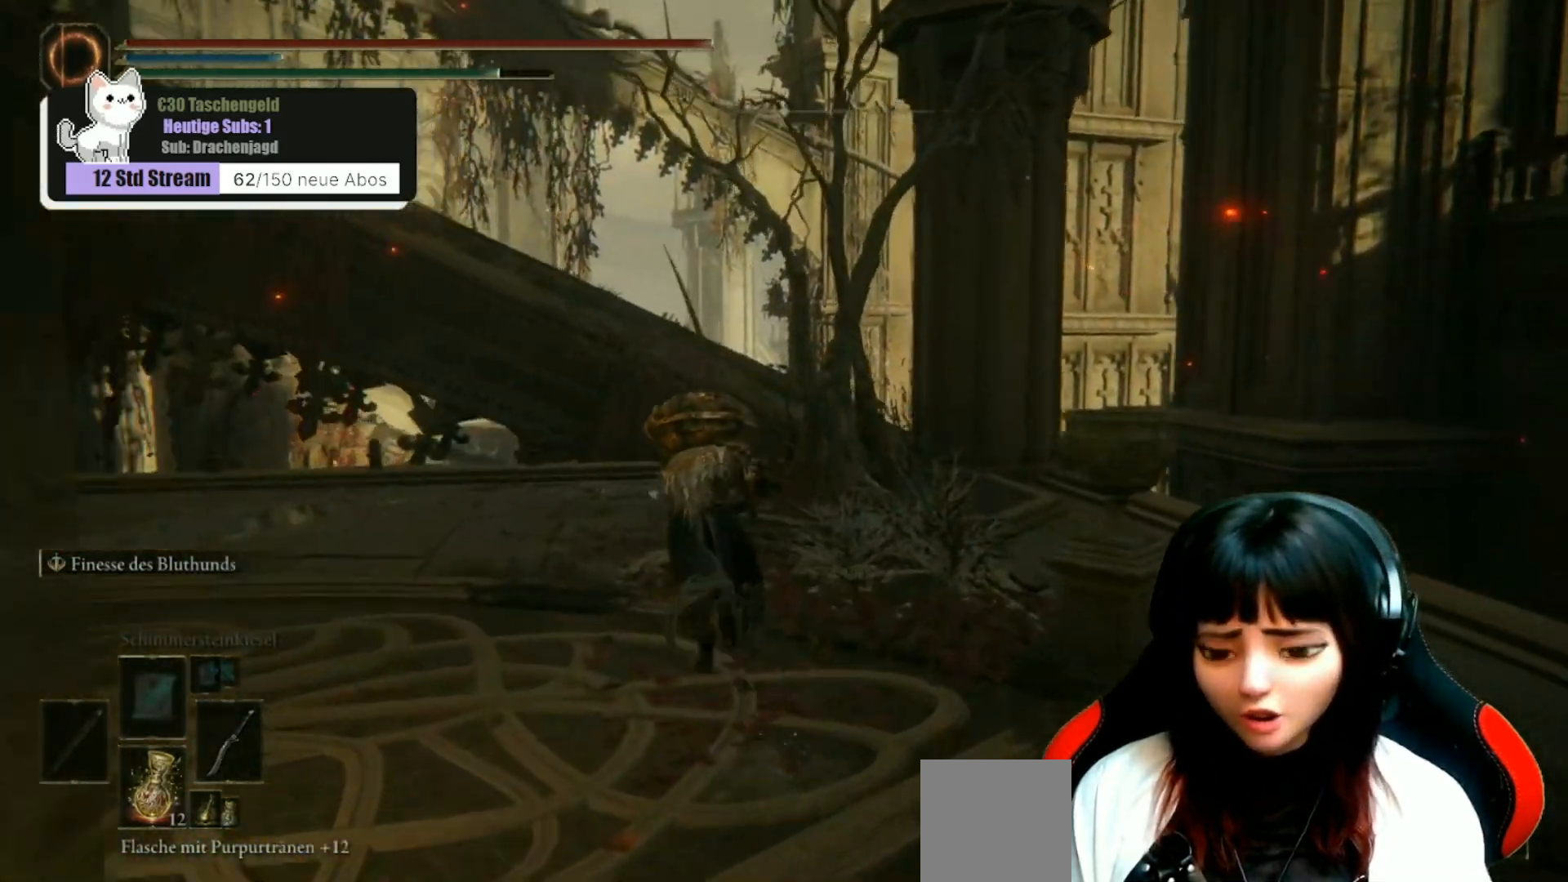
{"buttons": ["B"], "left_stick": "up", "right_stick": "center", "events": [[200, "left_stick", "up"]]}
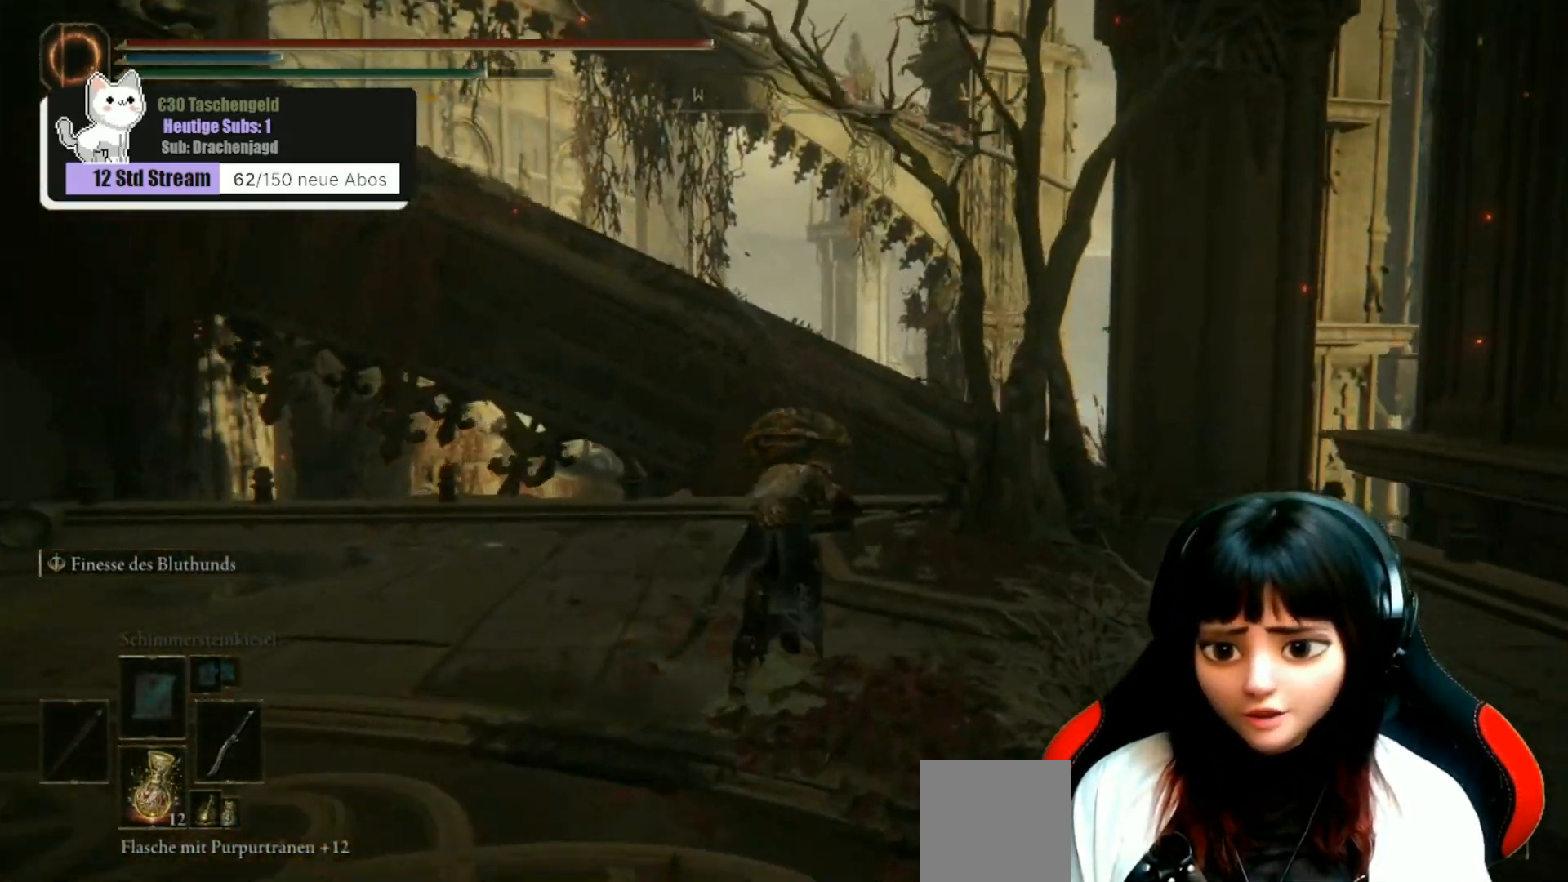
{"buttons": ["B"], "left_stick": "up", "right_stick": "center", "events": [[33, "left_stick", "up-right"], [300, "left_stick", "up"]]}
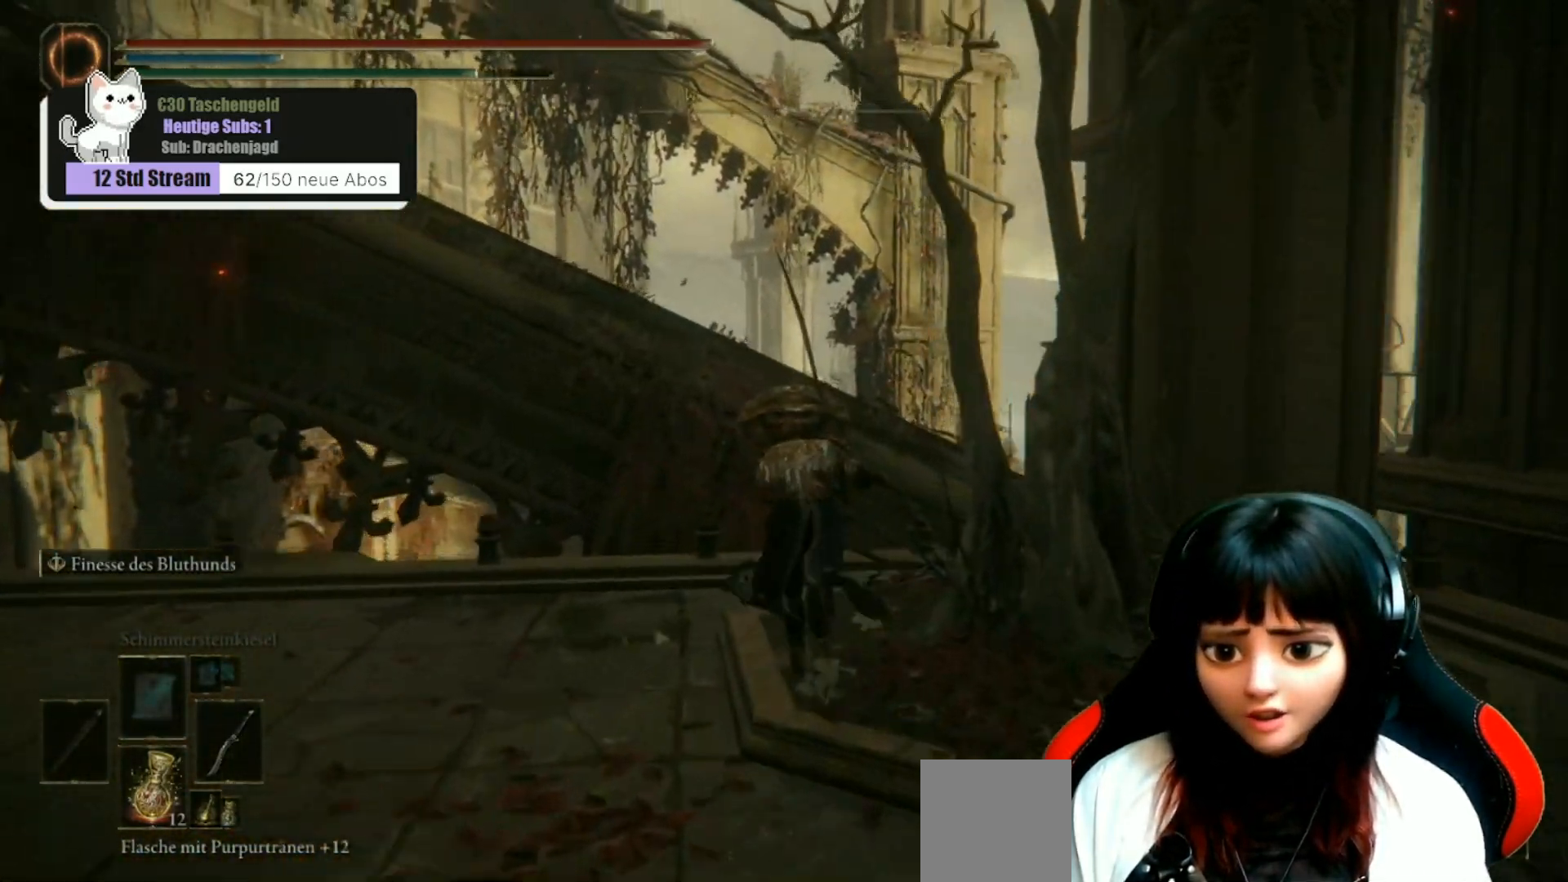
{"buttons": ["B"], "left_stick": "up", "right_stick": "center", "events": []}
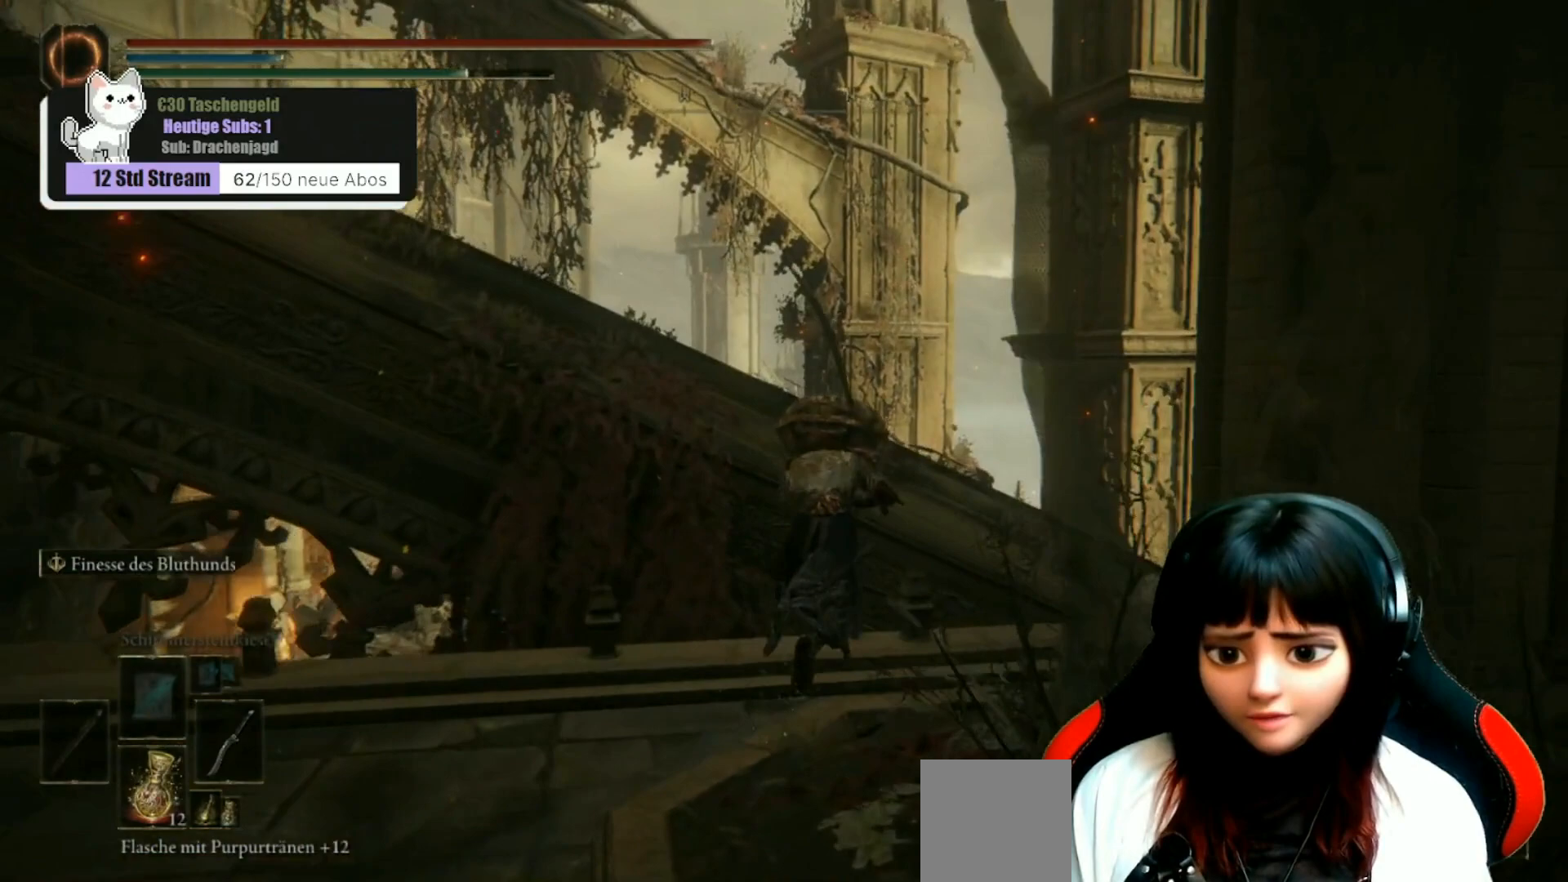
{"buttons": ["A"], "left_stick": "up", "right_stick": "center", "events": [[33, "left_stick", "up-right"], [100, "B", "up"], [133, "A", "down"], [300, "left_stick", "up"]]}
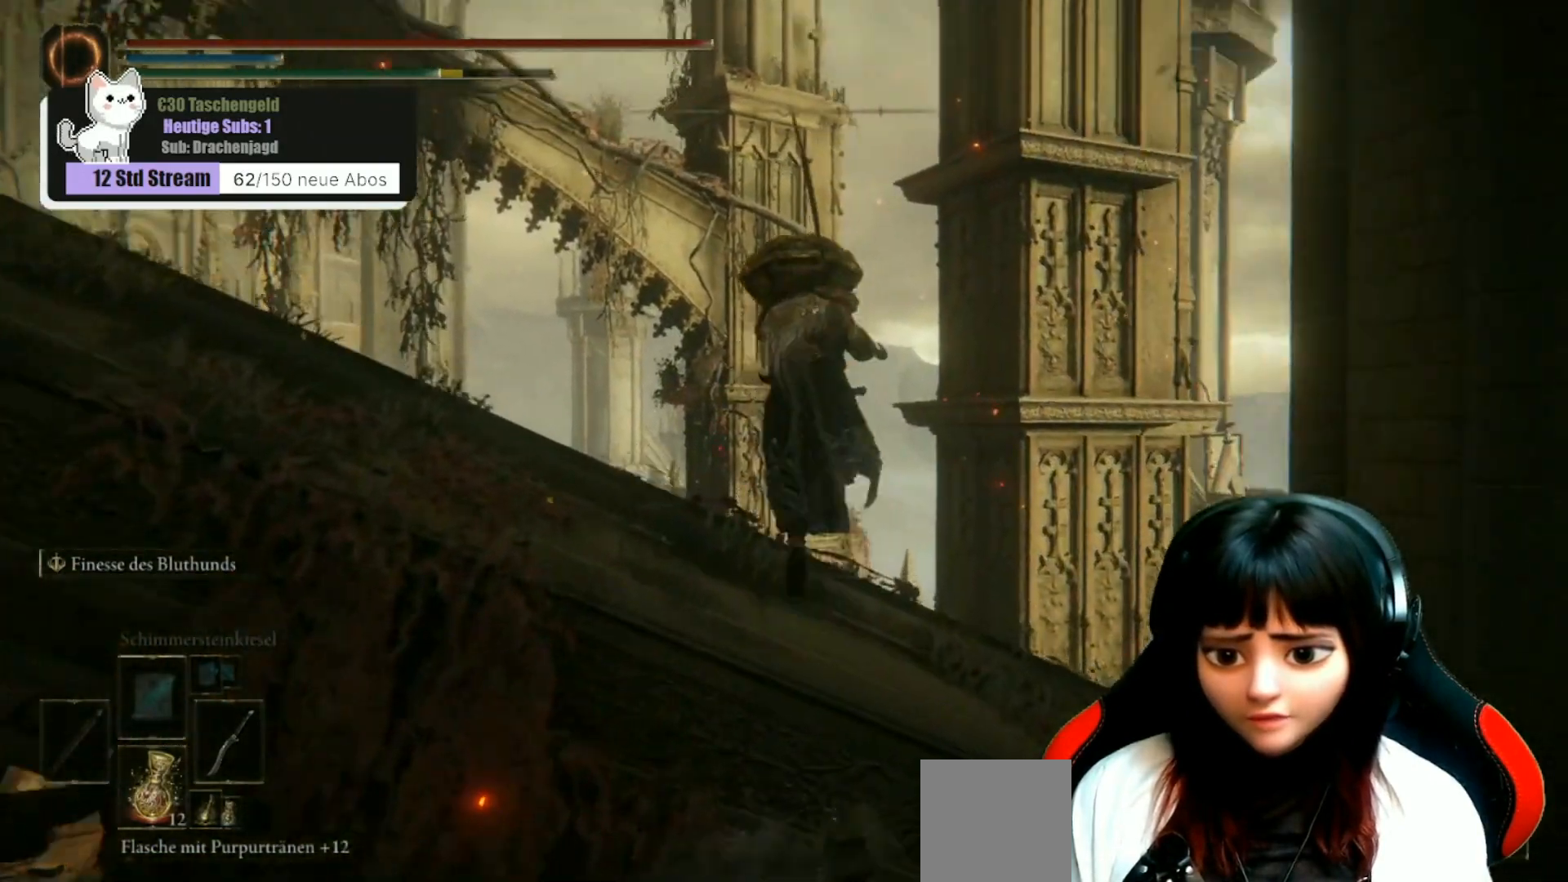
{"buttons": [], "left_stick": "up", "right_stick": "left", "events": [[33, "A", "up"], [200, "right_stick", "down-left"], [500, "right_stick", "left"]]}
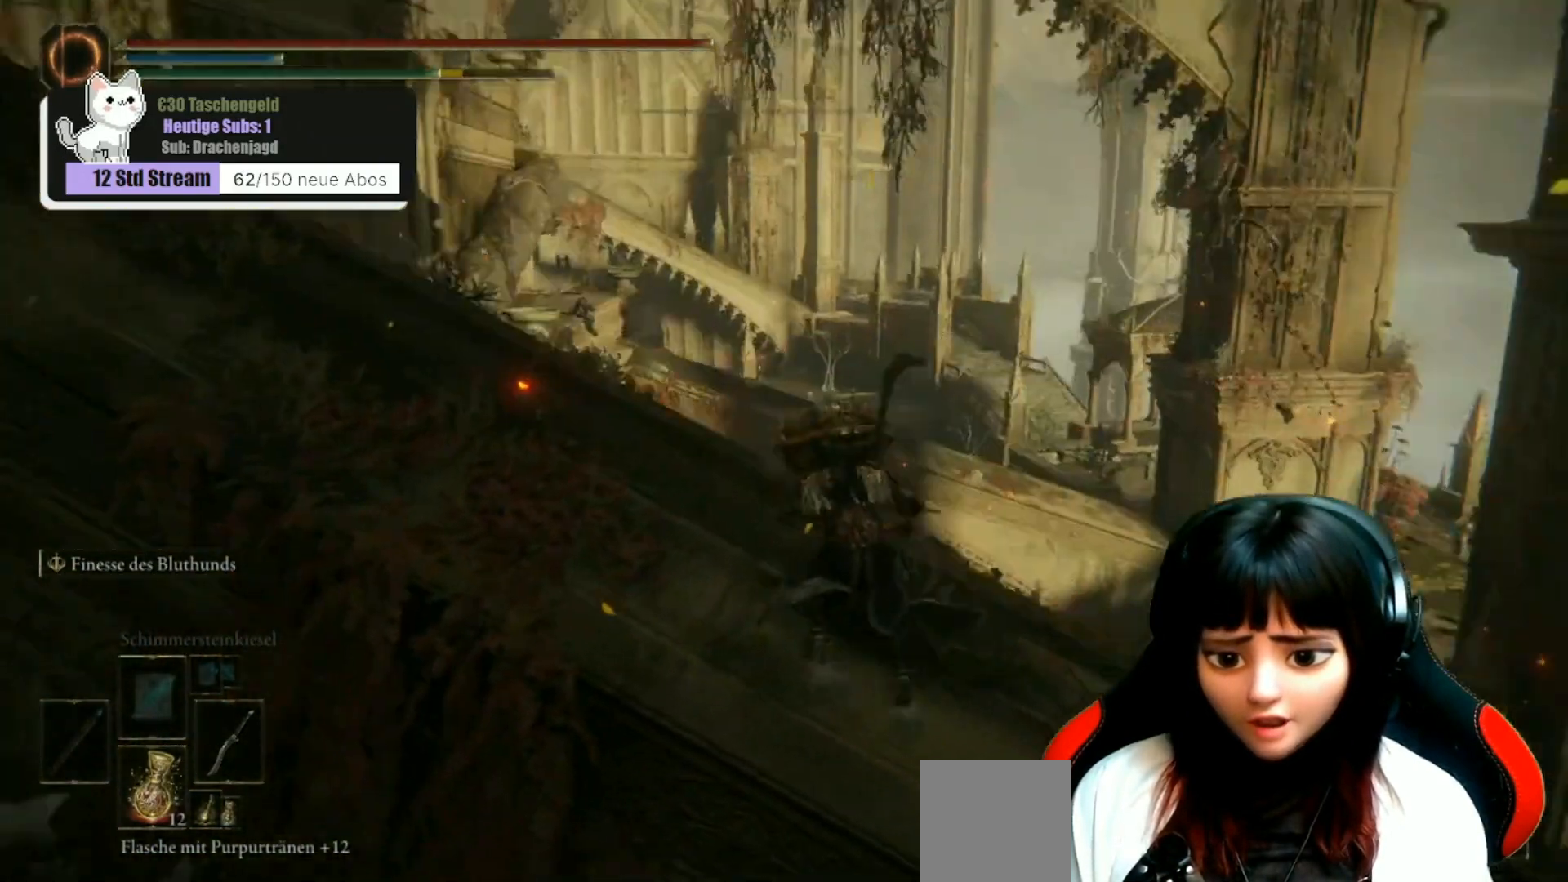
{"buttons": [], "left_stick": "center", "right_stick": "center", "events": [[200, "left_stick", "center"], [367, "right_stick", "up-left"], [500, "right_stick", "center"]]}
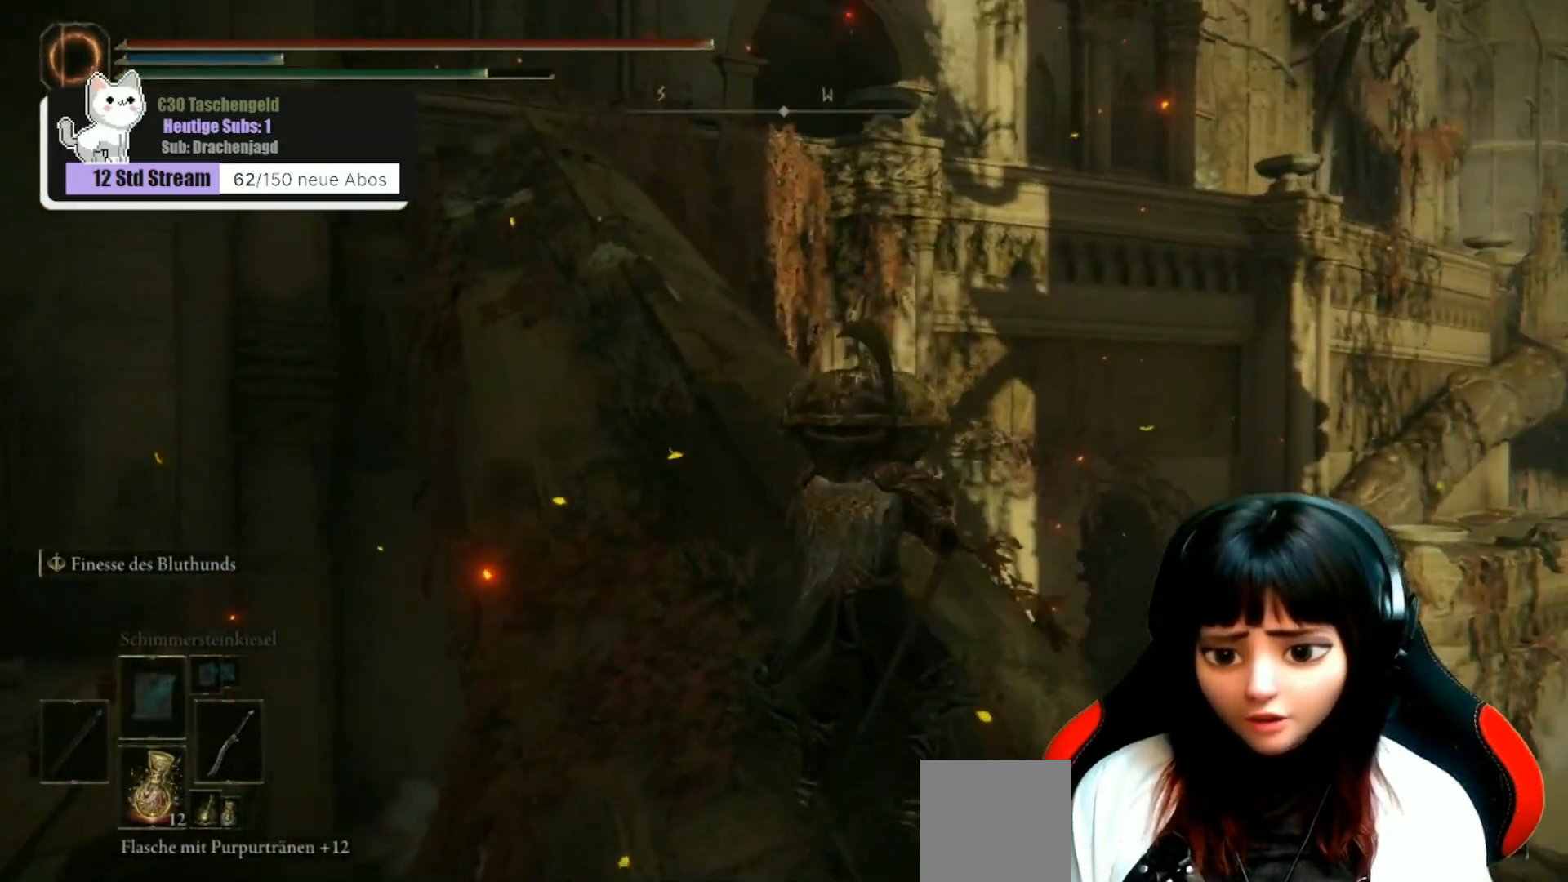
{"buttons": [], "left_stick": "up", "right_stick": "center", "events": [[267, "left_stick", "up"]]}
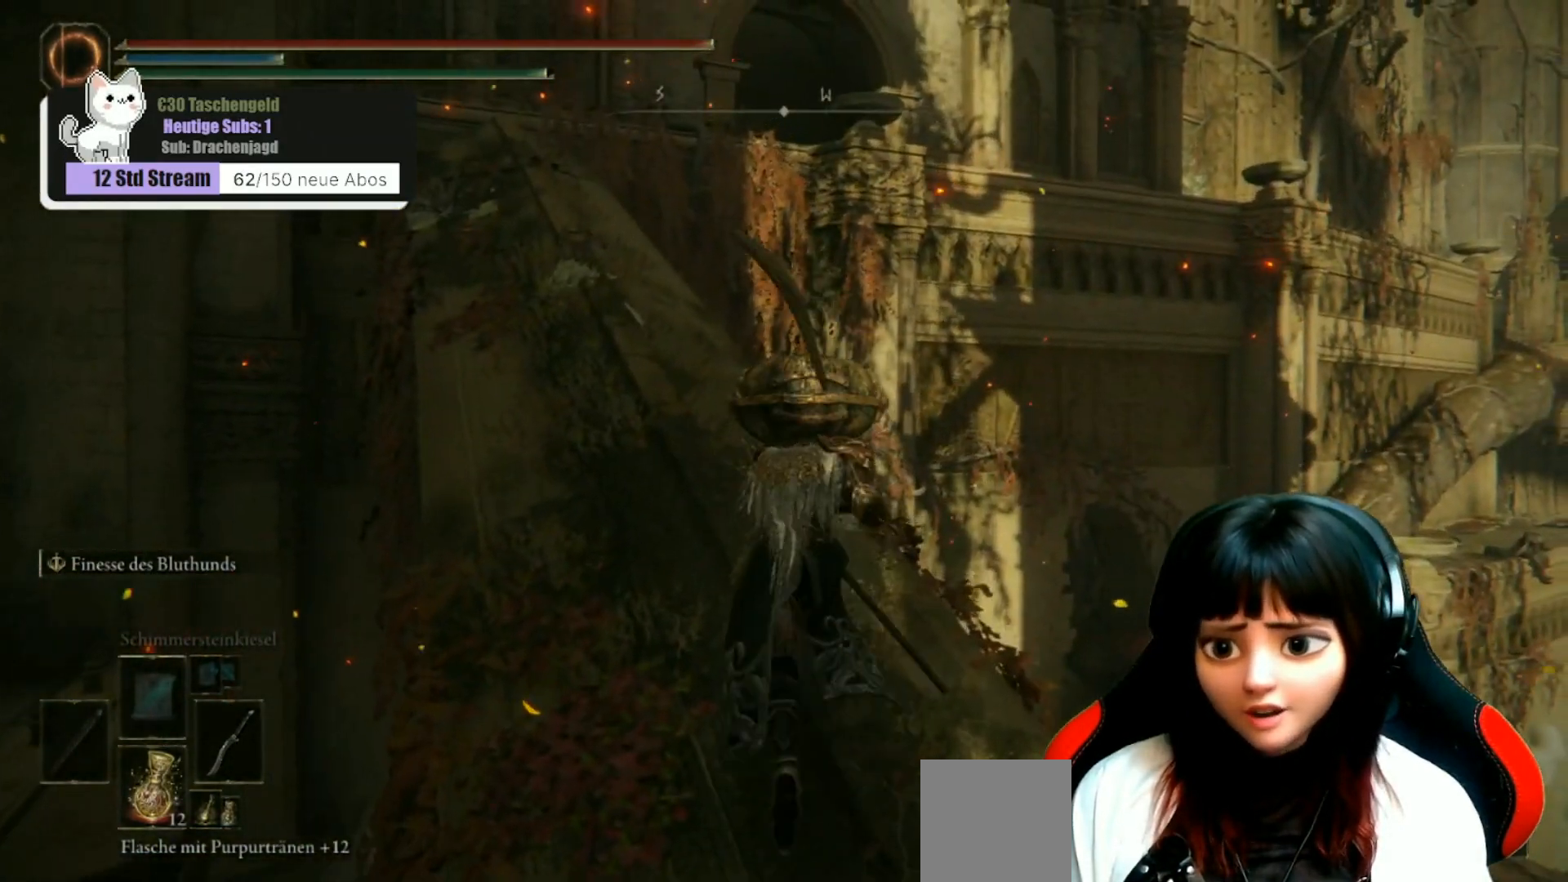
{"buttons": [], "left_stick": "up", "right_stick": "center", "events": [[33, "right_stick", "left"], [200, "right_stick", "center"]]}
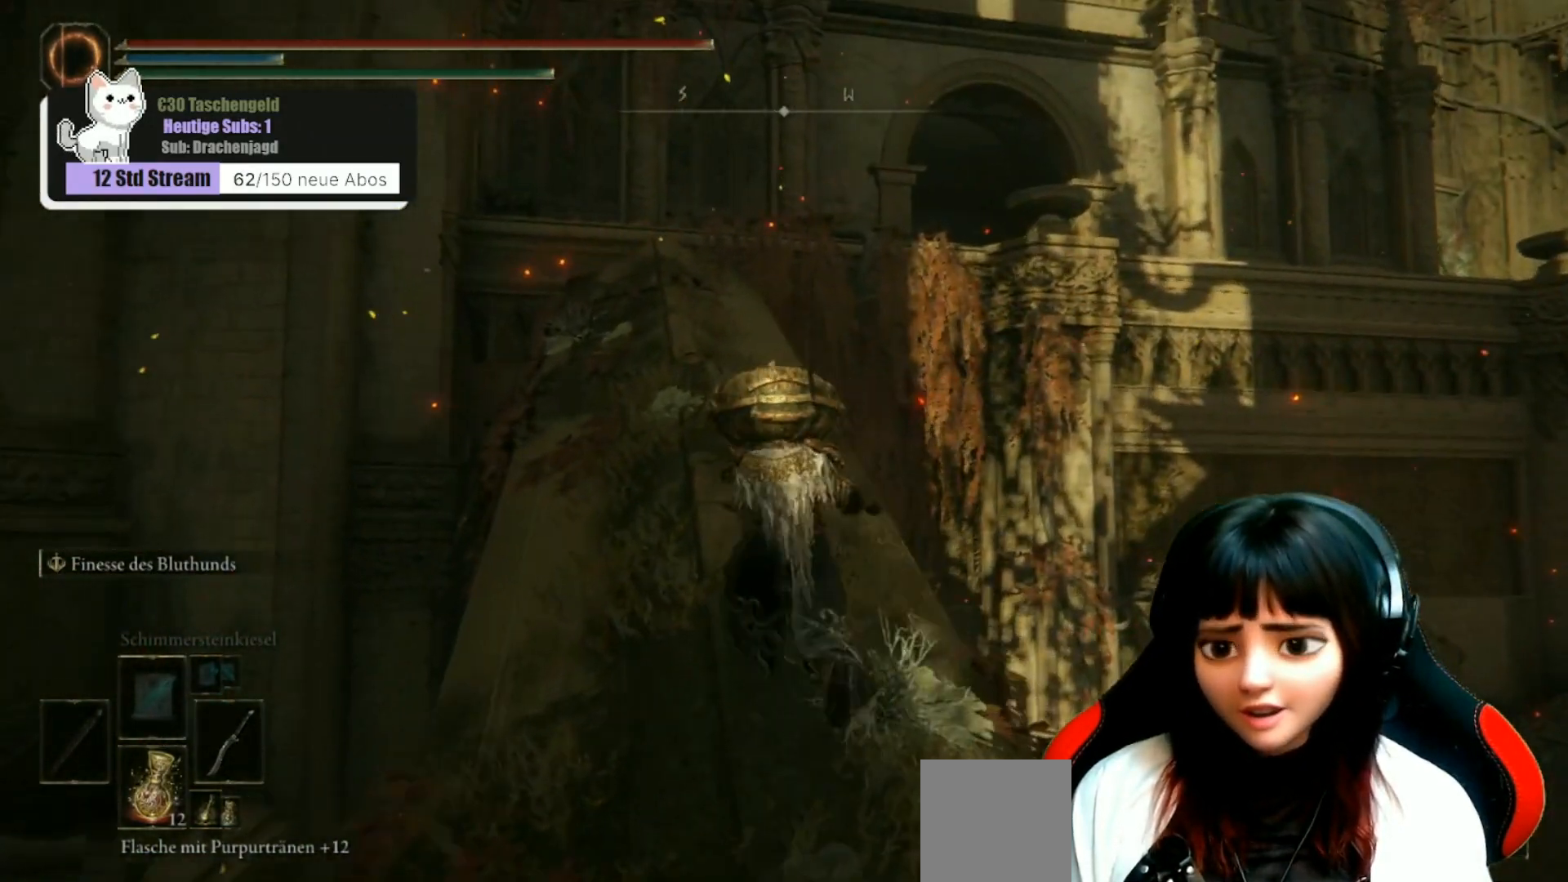
{"buttons": ["B"], "left_stick": "up", "right_stick": "center", "events": [[100, "B", "down"]]}
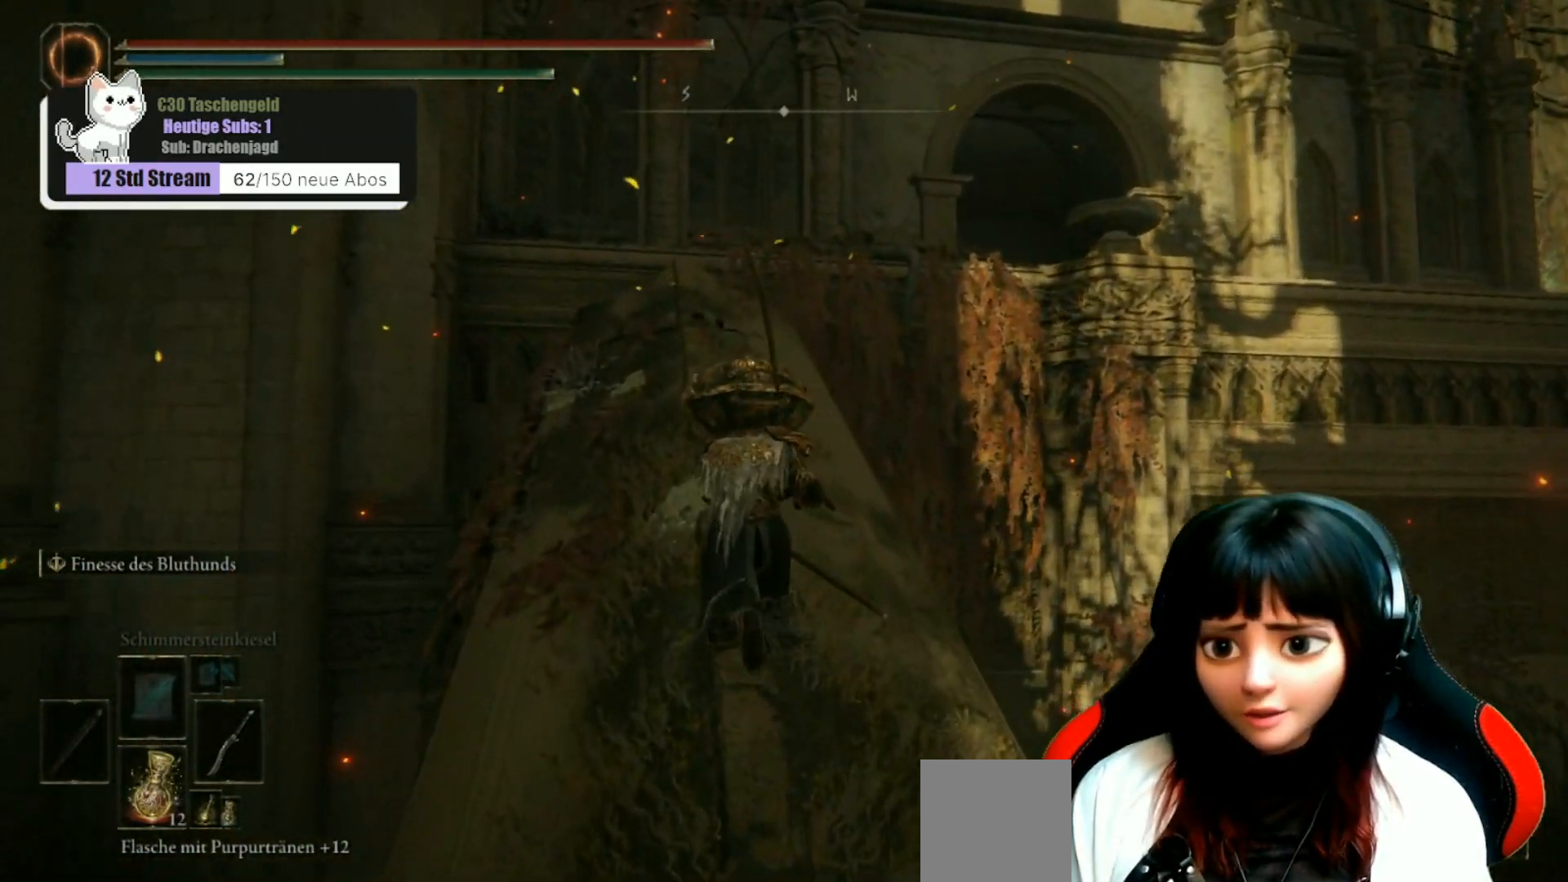
{"buttons": ["B"], "left_stick": "up", "right_stick": "center", "events": []}
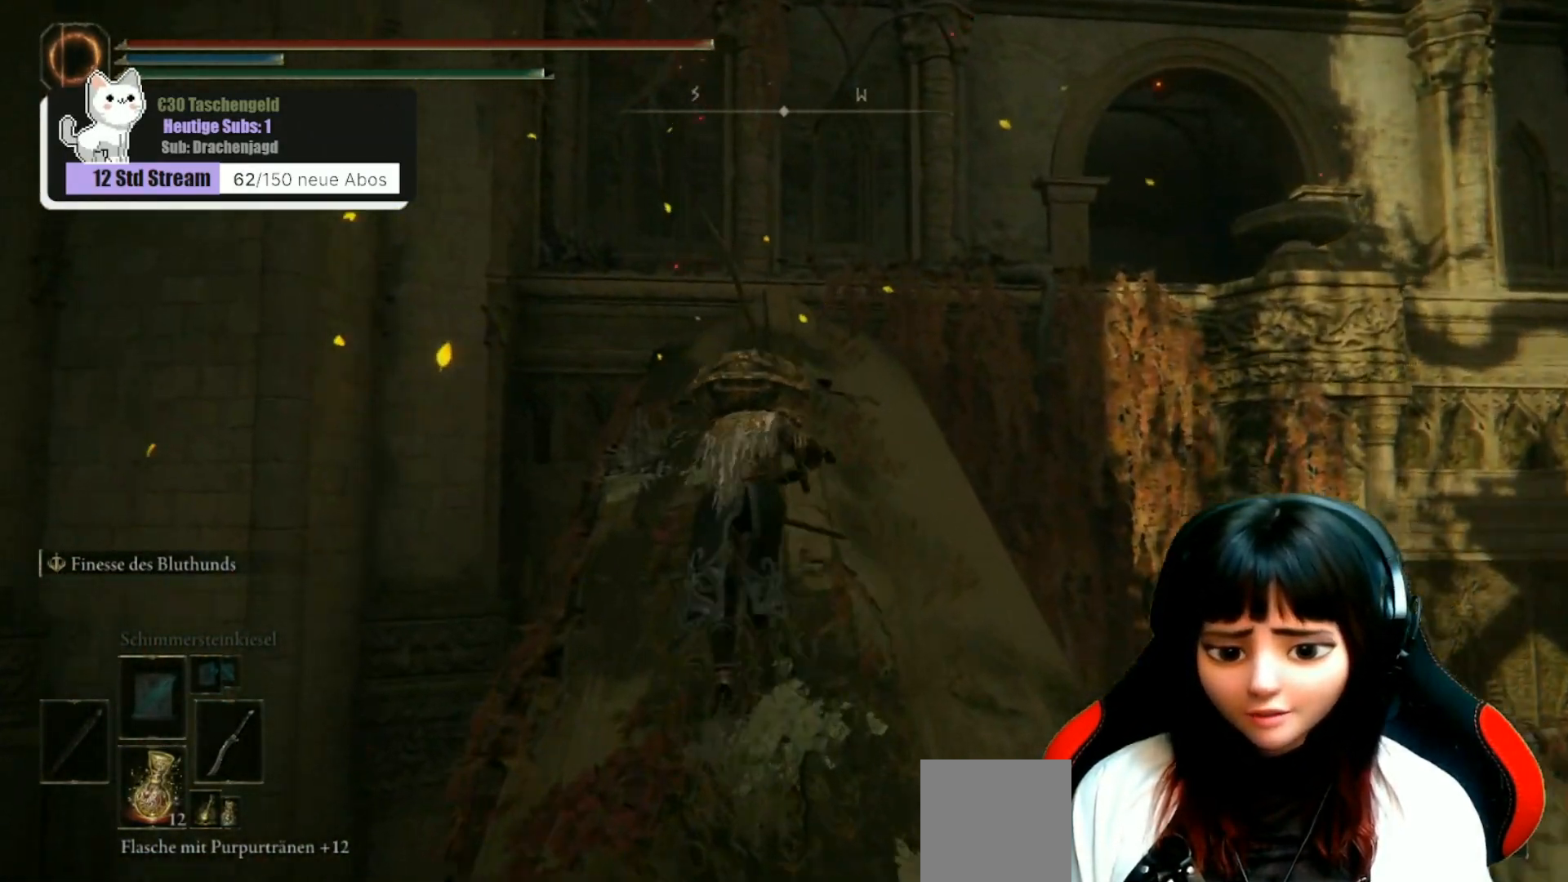
{"buttons": [], "left_stick": "up", "right_stick": "center", "events": [[433, "B", "up"]]}
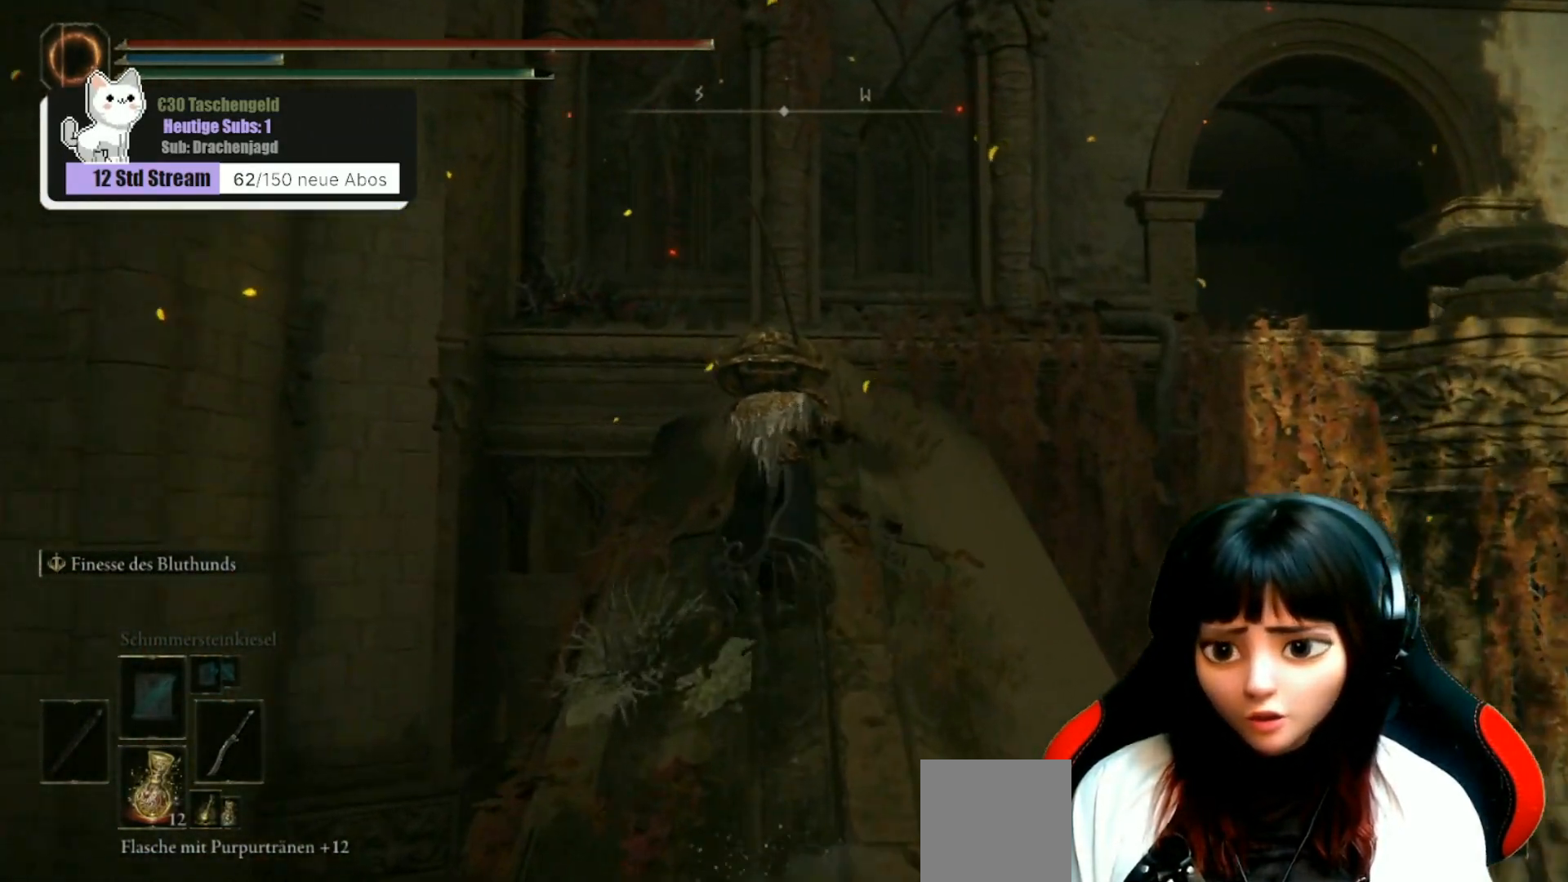
{"buttons": [], "left_stick": "up", "right_stick": "down-right", "events": [[200, "right_stick", "down-right"]]}
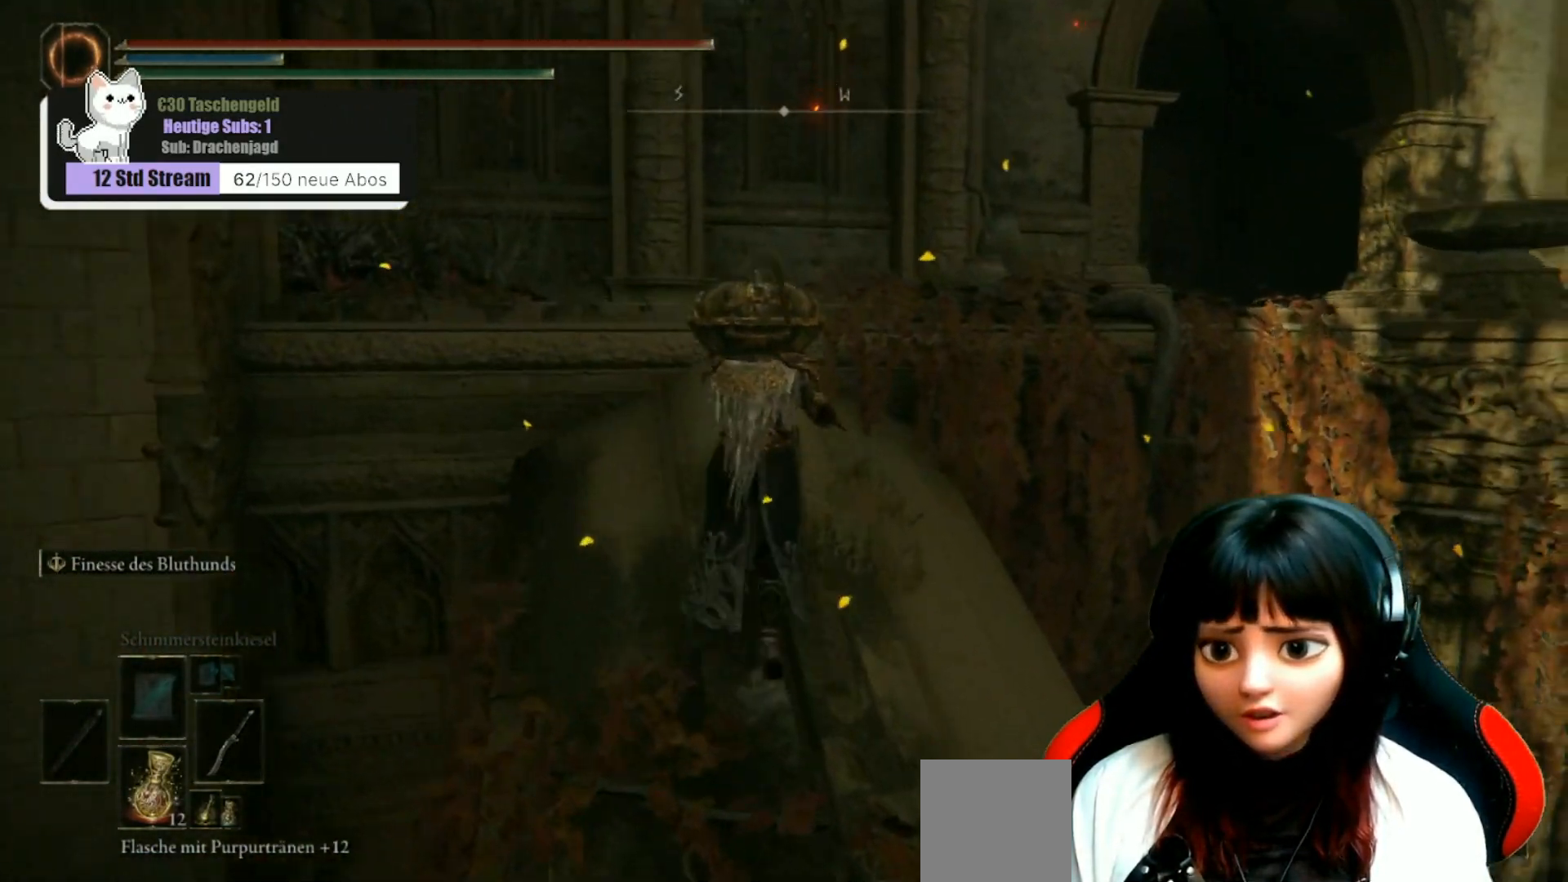
{"buttons": [], "left_stick": "up", "right_stick": "down-right", "events": [[167, "right_stick", "center"], [233, "A", "down"], [367, "A", "up"], [500, "right_stick", "down-right"]]}
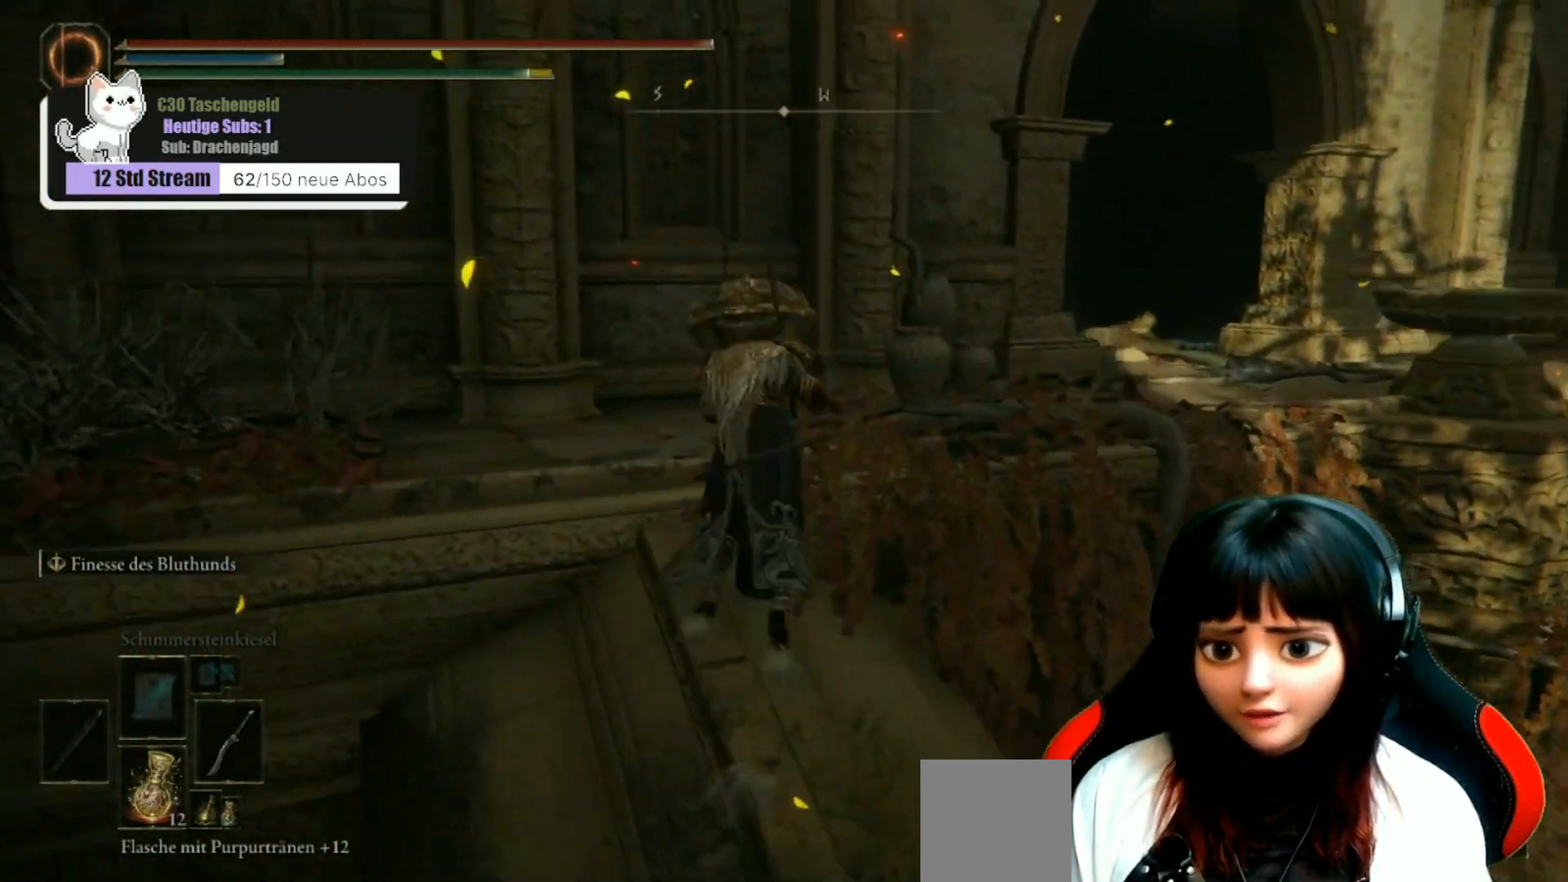
{"buttons": [], "left_stick": "up", "right_stick": "center", "events": [[467, "right_stick", "center"]]}
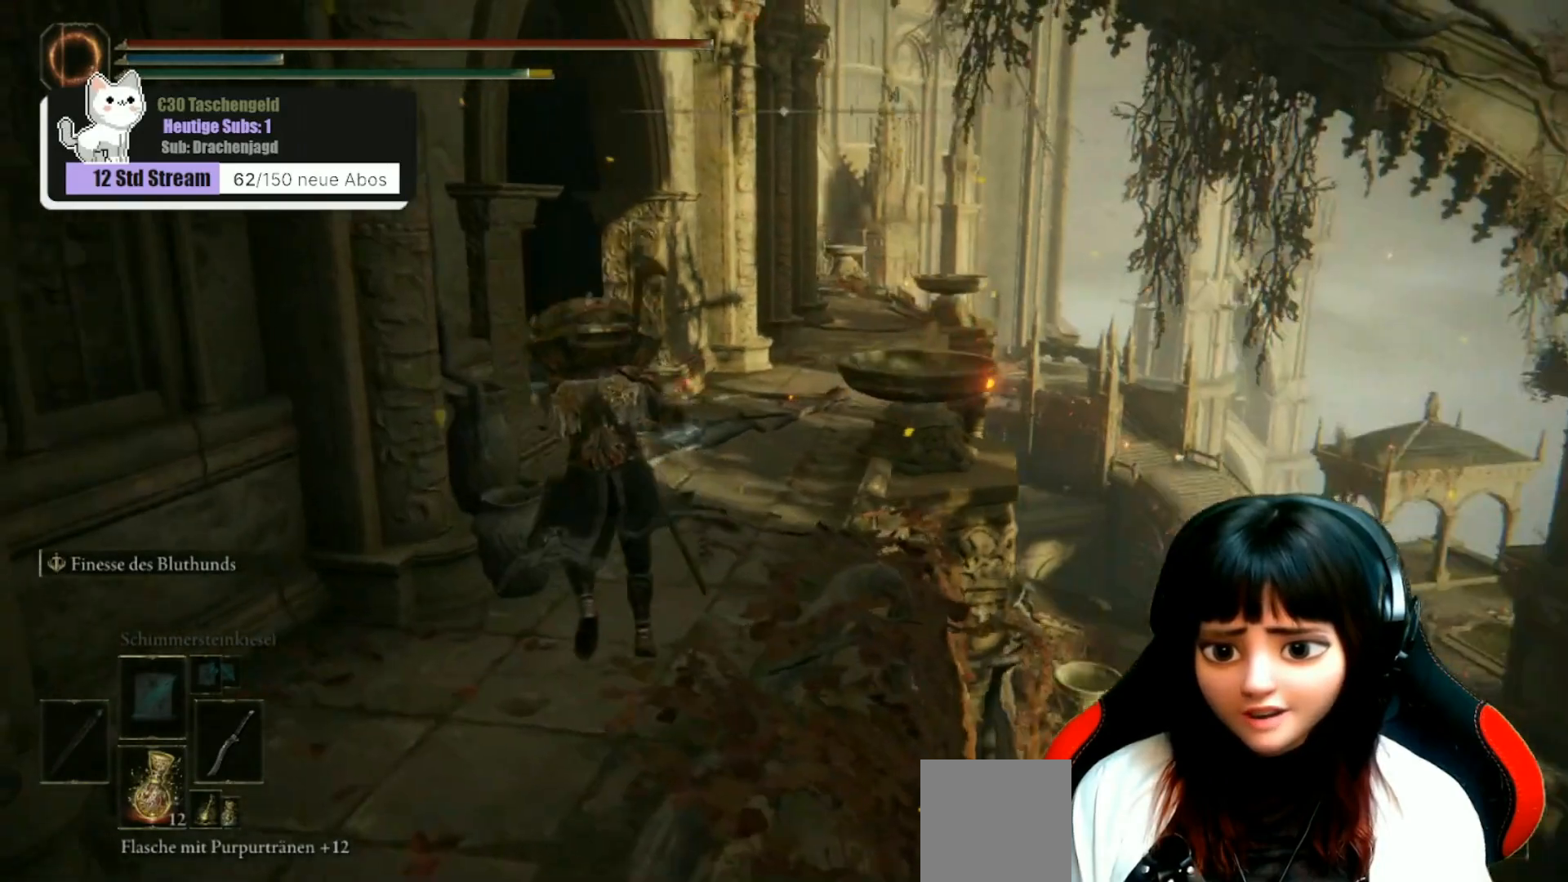
{"buttons": [], "left_stick": "up", "right_stick": "center", "events": []}
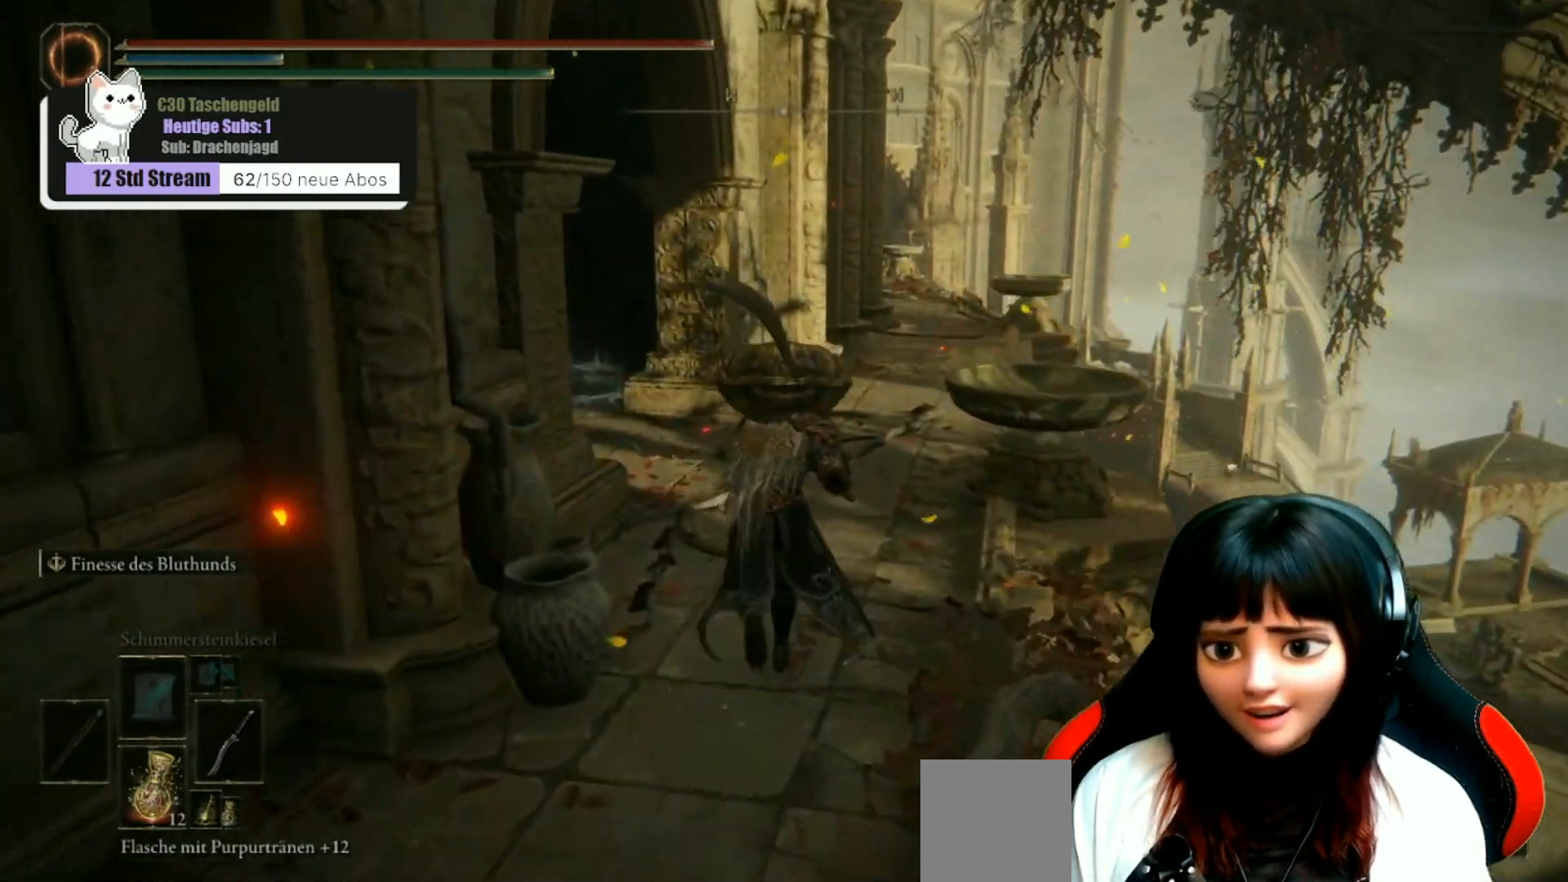
{"buttons": [], "left_stick": "up", "right_stick": "center", "events": []}
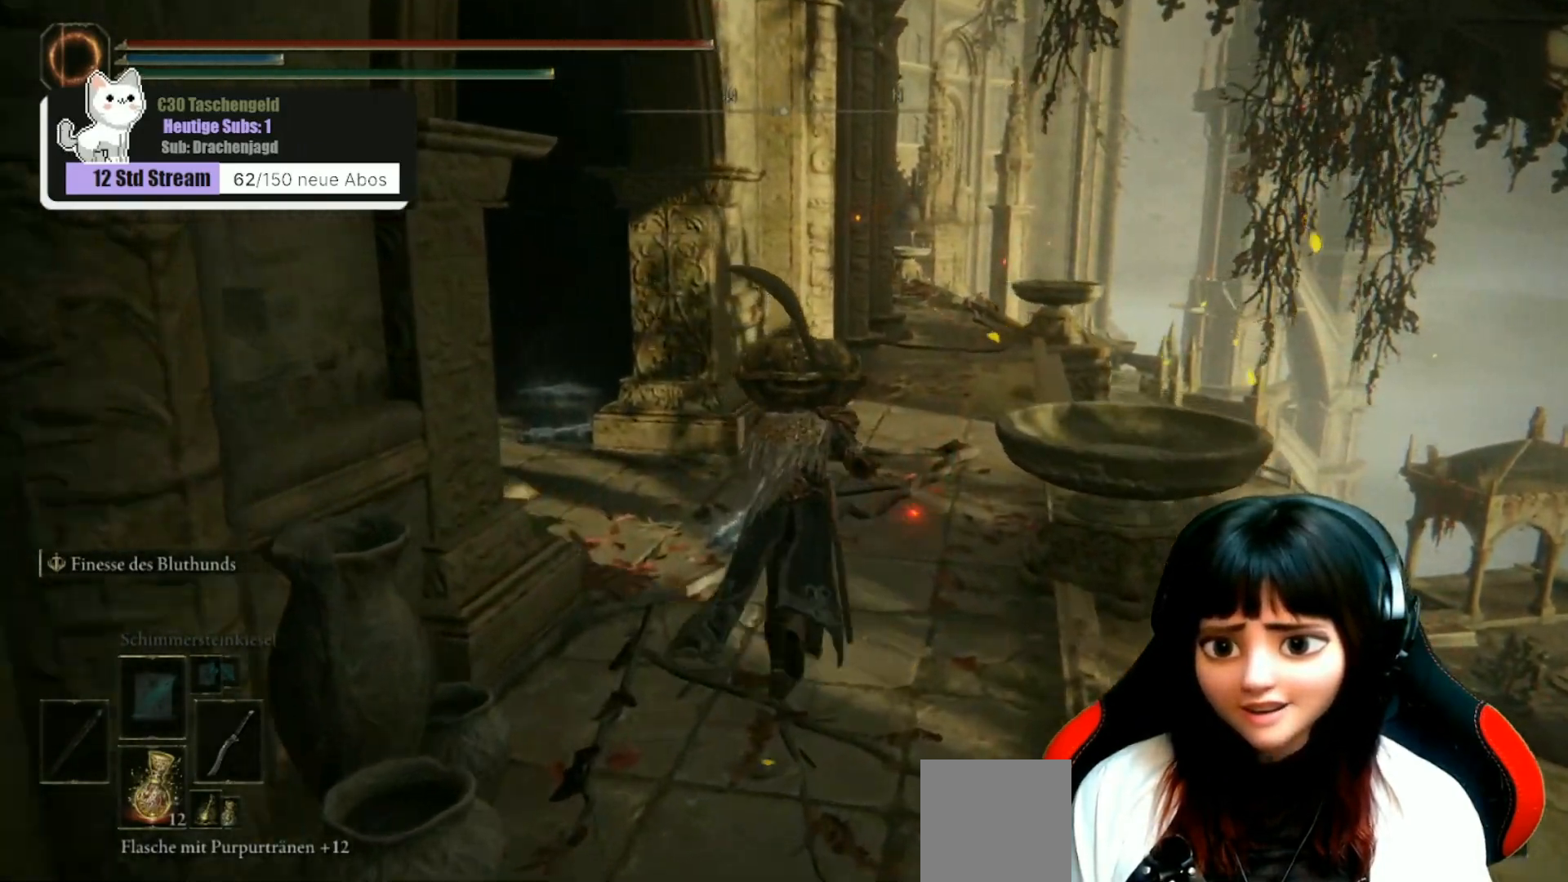
{"buttons": [], "left_stick": "up", "right_stick": "center", "events": [[33, "right_stick", "down-right"], [133, "right_stick", "center"]]}
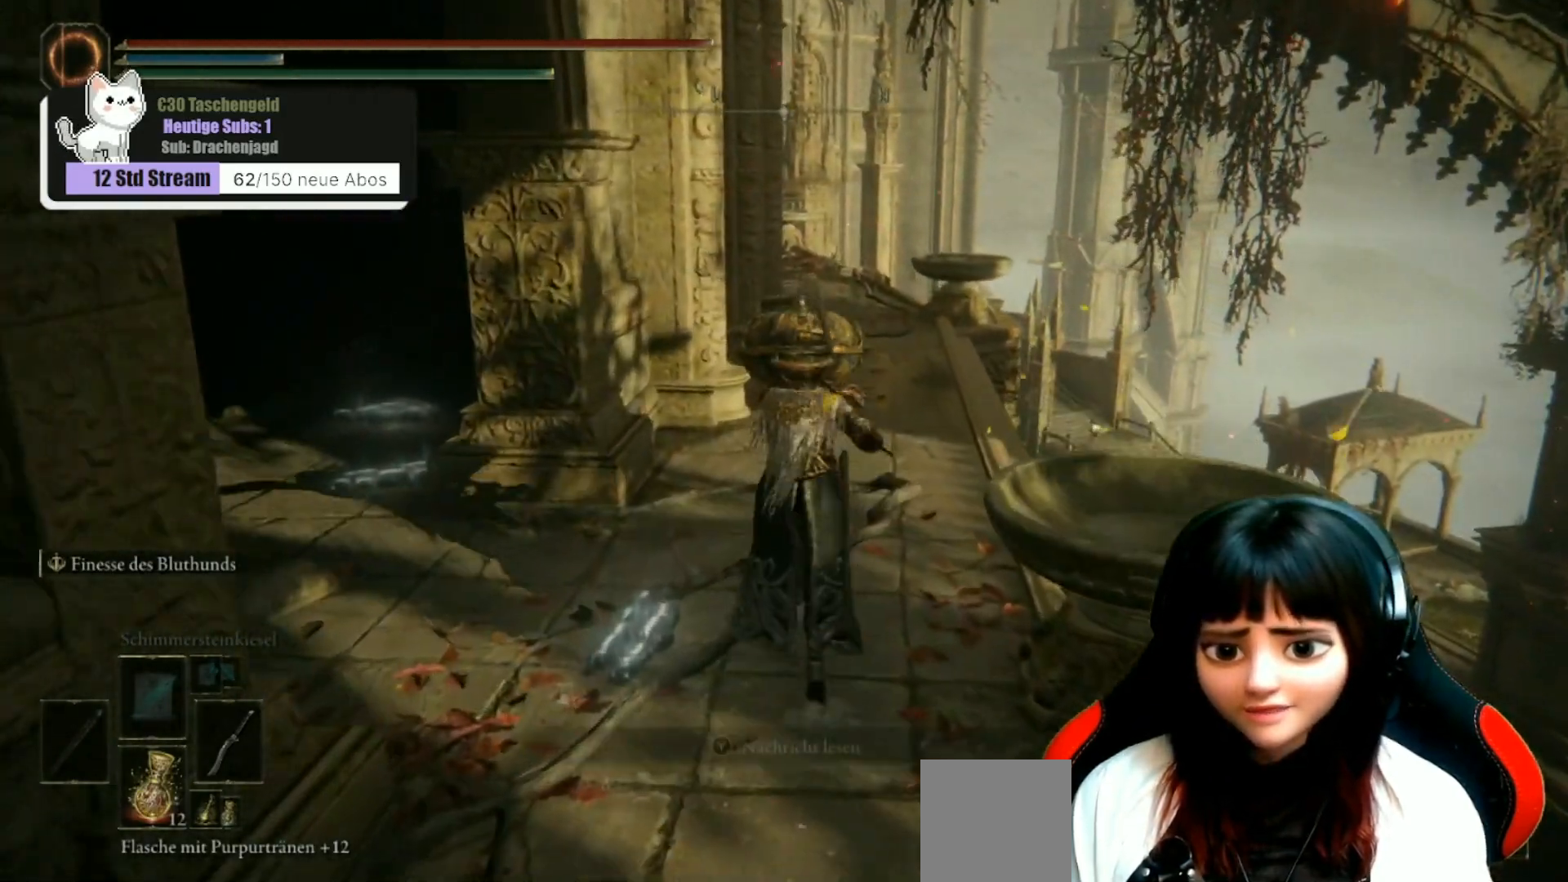
{"buttons": [], "left_stick": "up", "right_stick": "center", "events": []}
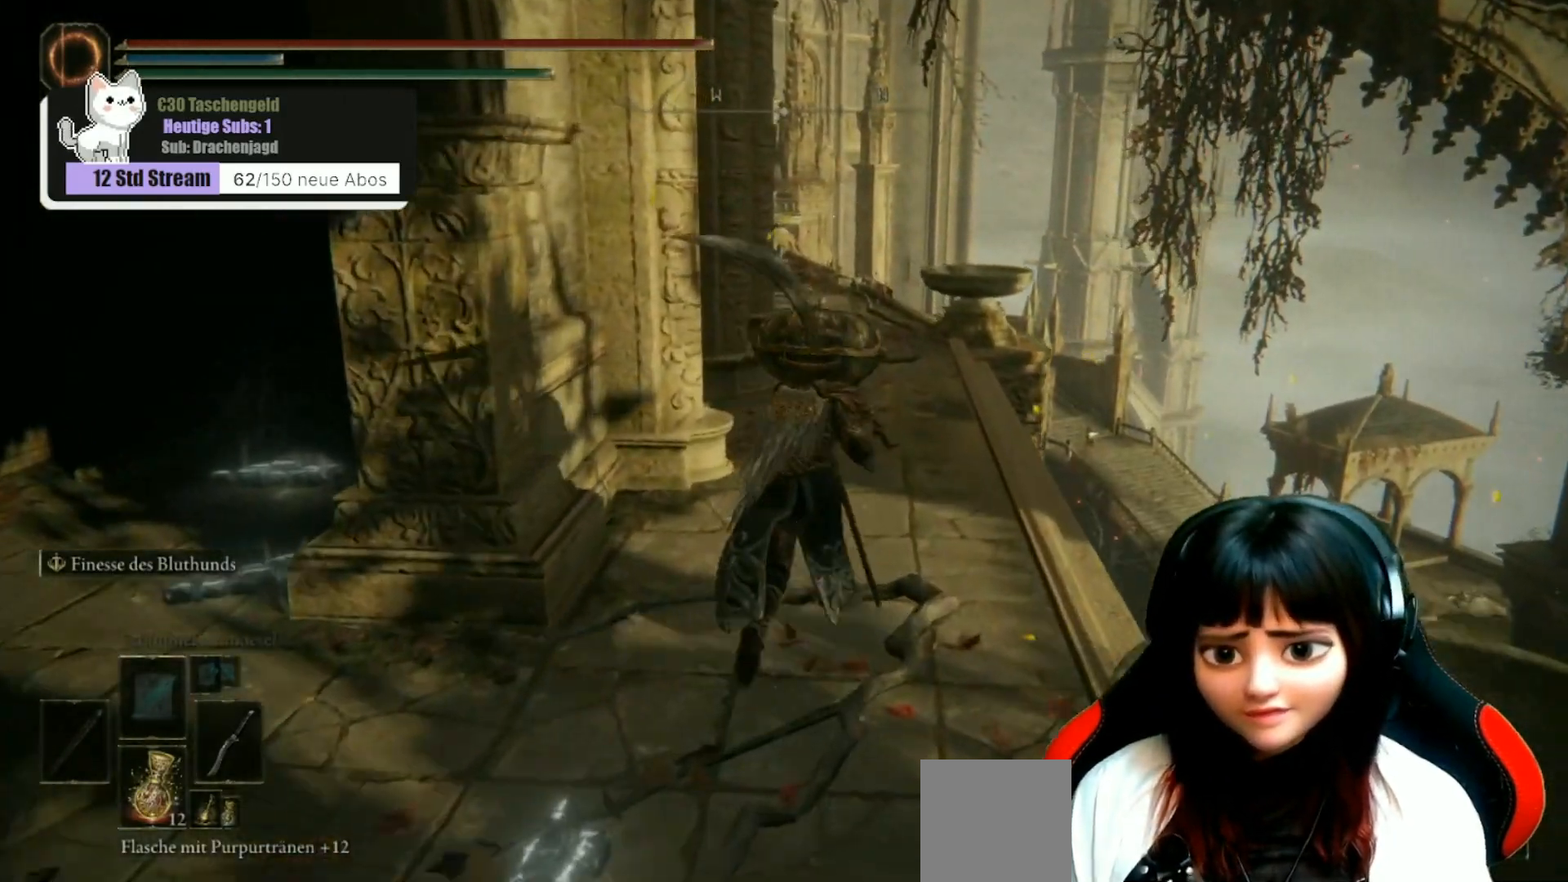
{"buttons": [], "left_stick": "up", "right_stick": "center", "events": []}
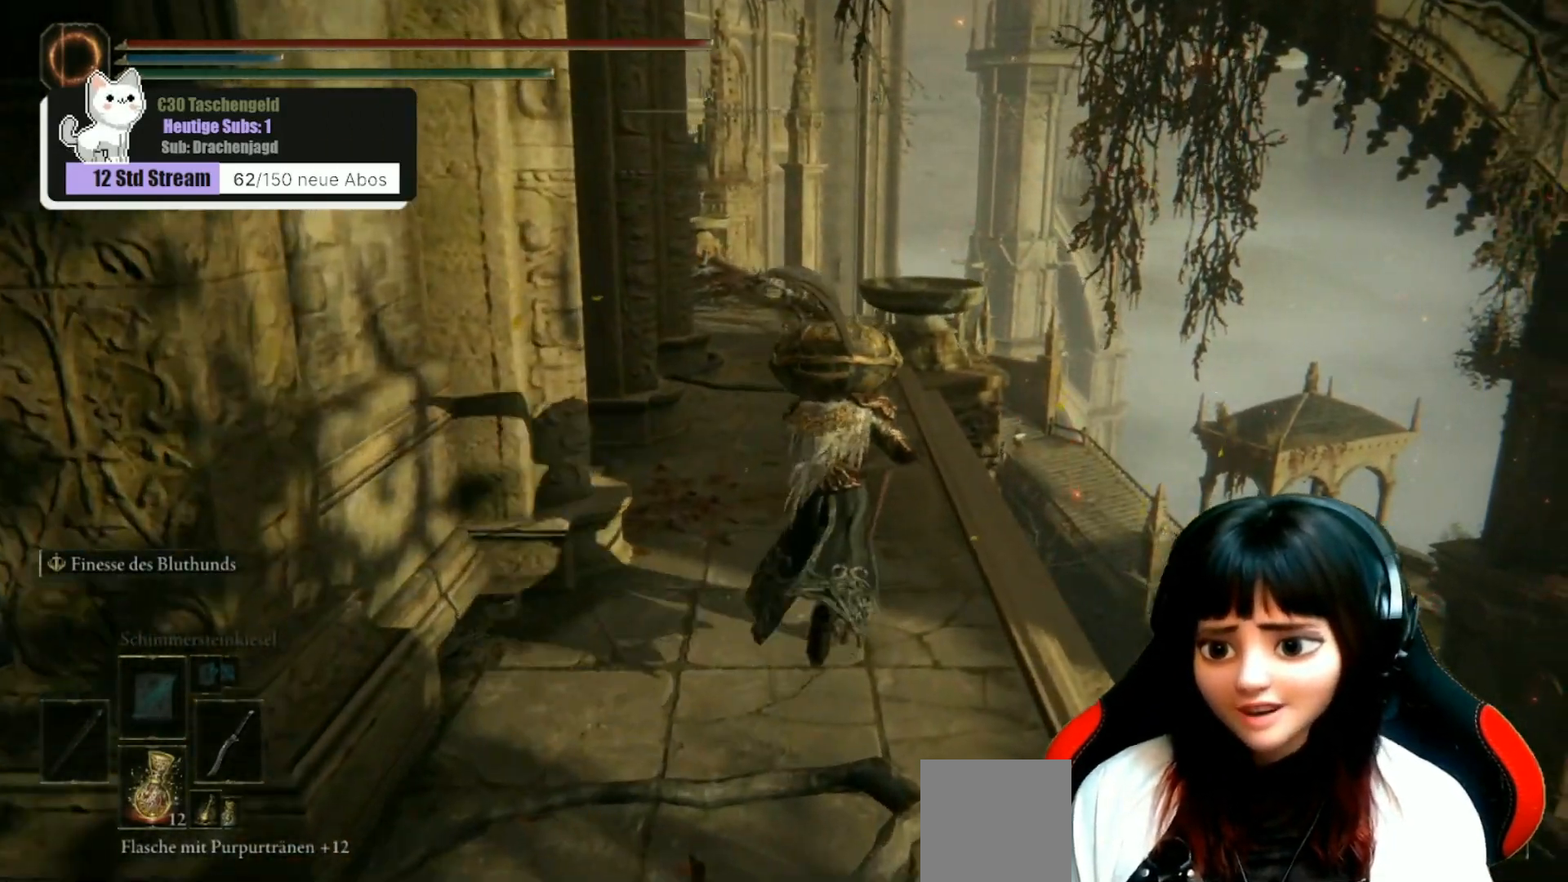
{"buttons": [], "left_stick": "up", "right_stick": "left", "events": [[67, "right_stick", "down"], [233, "right_stick", "center"], [500, "right_stick", "left"]]}
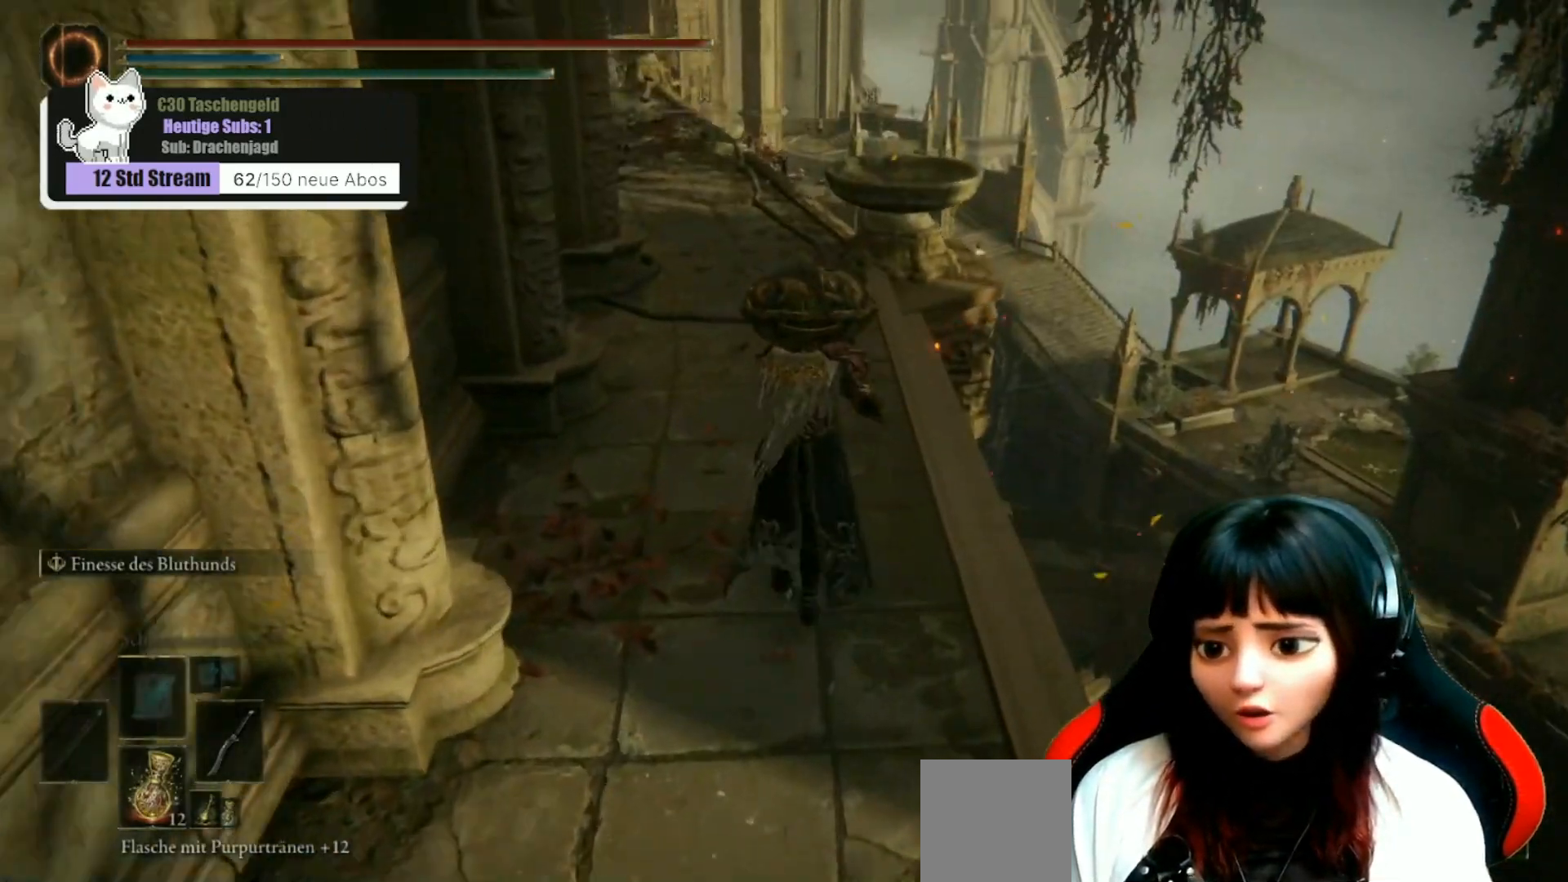
{"buttons": [], "left_stick": "up", "right_stick": "center", "events": [[100, "right_stick", "center"]]}